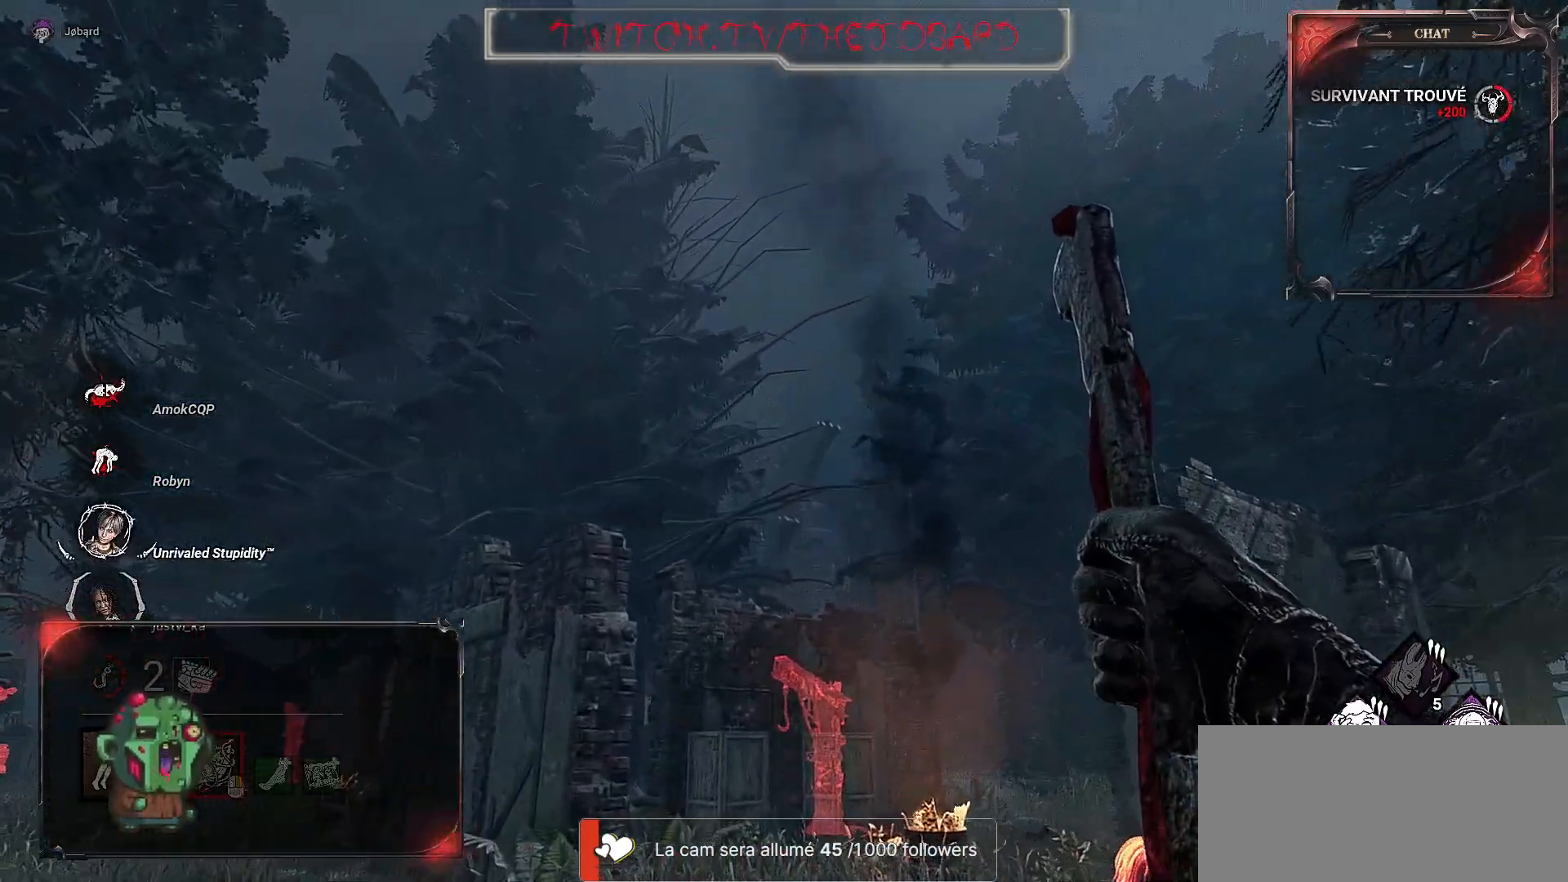
Gameplay with keyboard and mouse; each line is a JSON object with the keys and mouse buttons held at the frame after it. "events" lists presses ("down") and releases ("up") of "a", "ctrl", "d", "e", "f", "q", "r", "s", "shift", "space", "tab", "z", "mouse_left", "mouse_wheel", "mouse_right", "mouse_mb4" and "mouse_mb5" between this image and that frame as [ms after this image, input, new state], when the widget could be followed in between. "mouse_left", "mouse_wheel", "mouse_right", "mouse_mb4", "mouse_mb5" = the "left", "wheel", "right", "mb4", "mb5" buttons of the "mouse" list. No other keys are recorded. "wheel" means that the mouse wheel is clicked or scrolled. Mouse movement is not recorded.
{"keys": ["z"], "mouse": [], "events": [[183, "d", "down"], [500, "d", "up"]]}
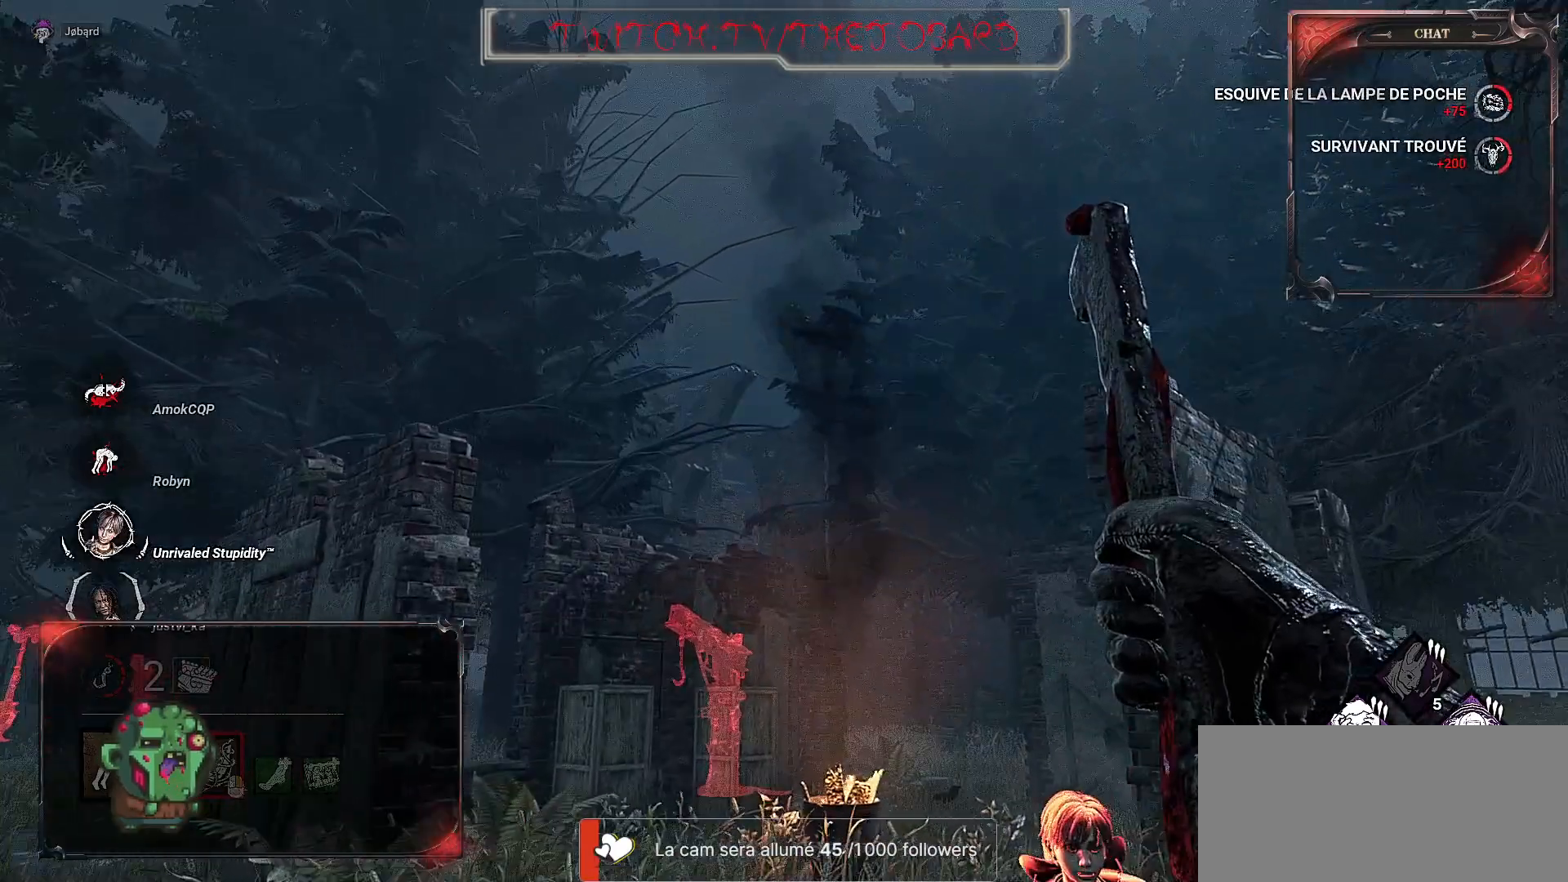
{"keys": ["z"], "mouse": [], "events": []}
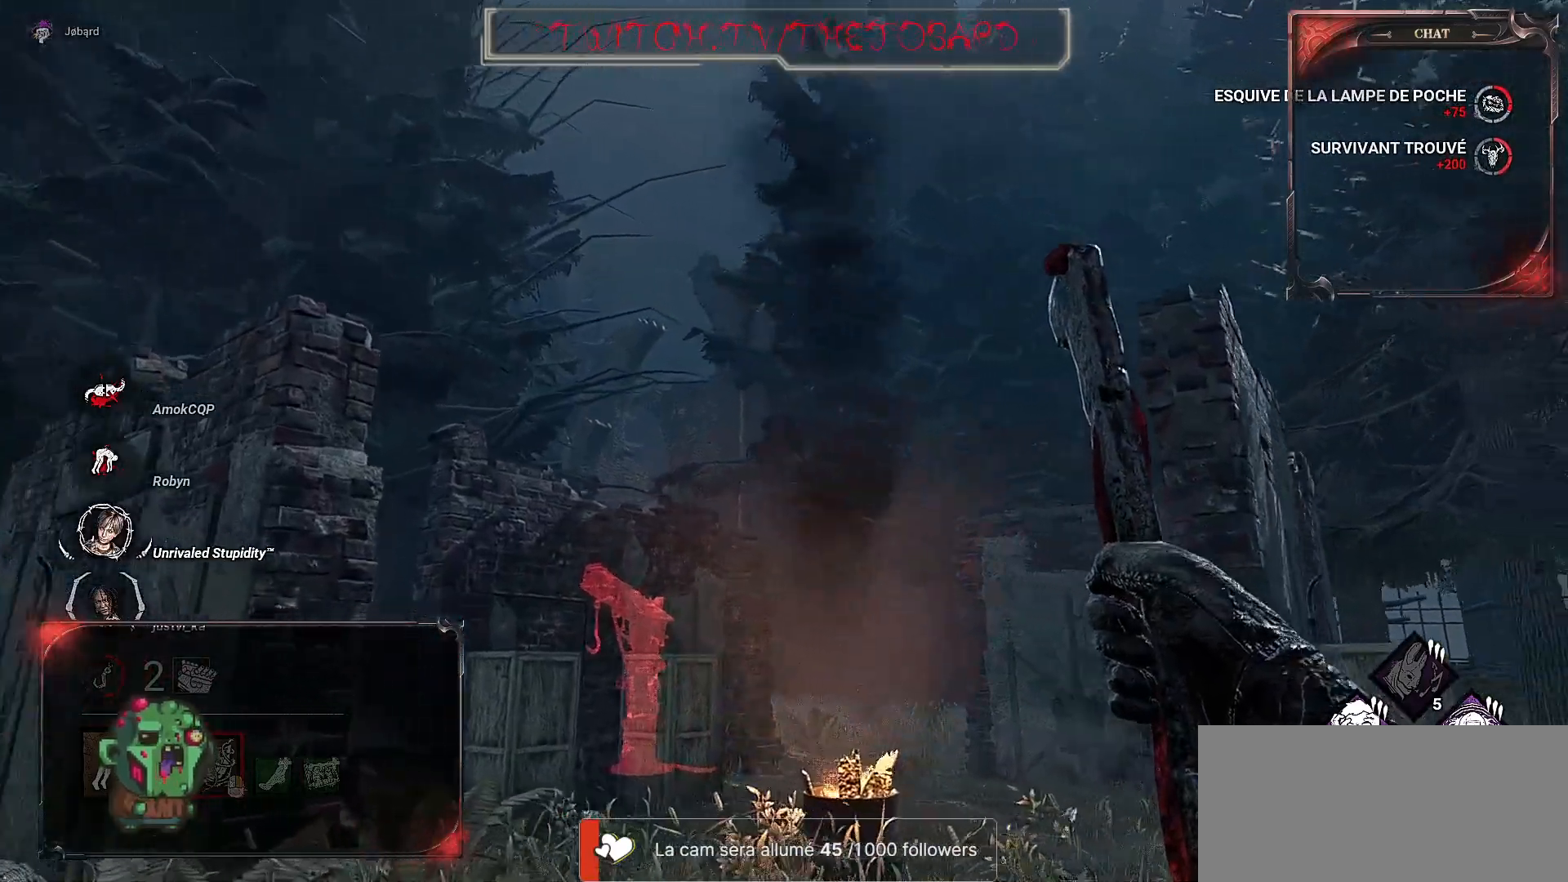
{"keys": ["z"], "mouse": [], "events": []}
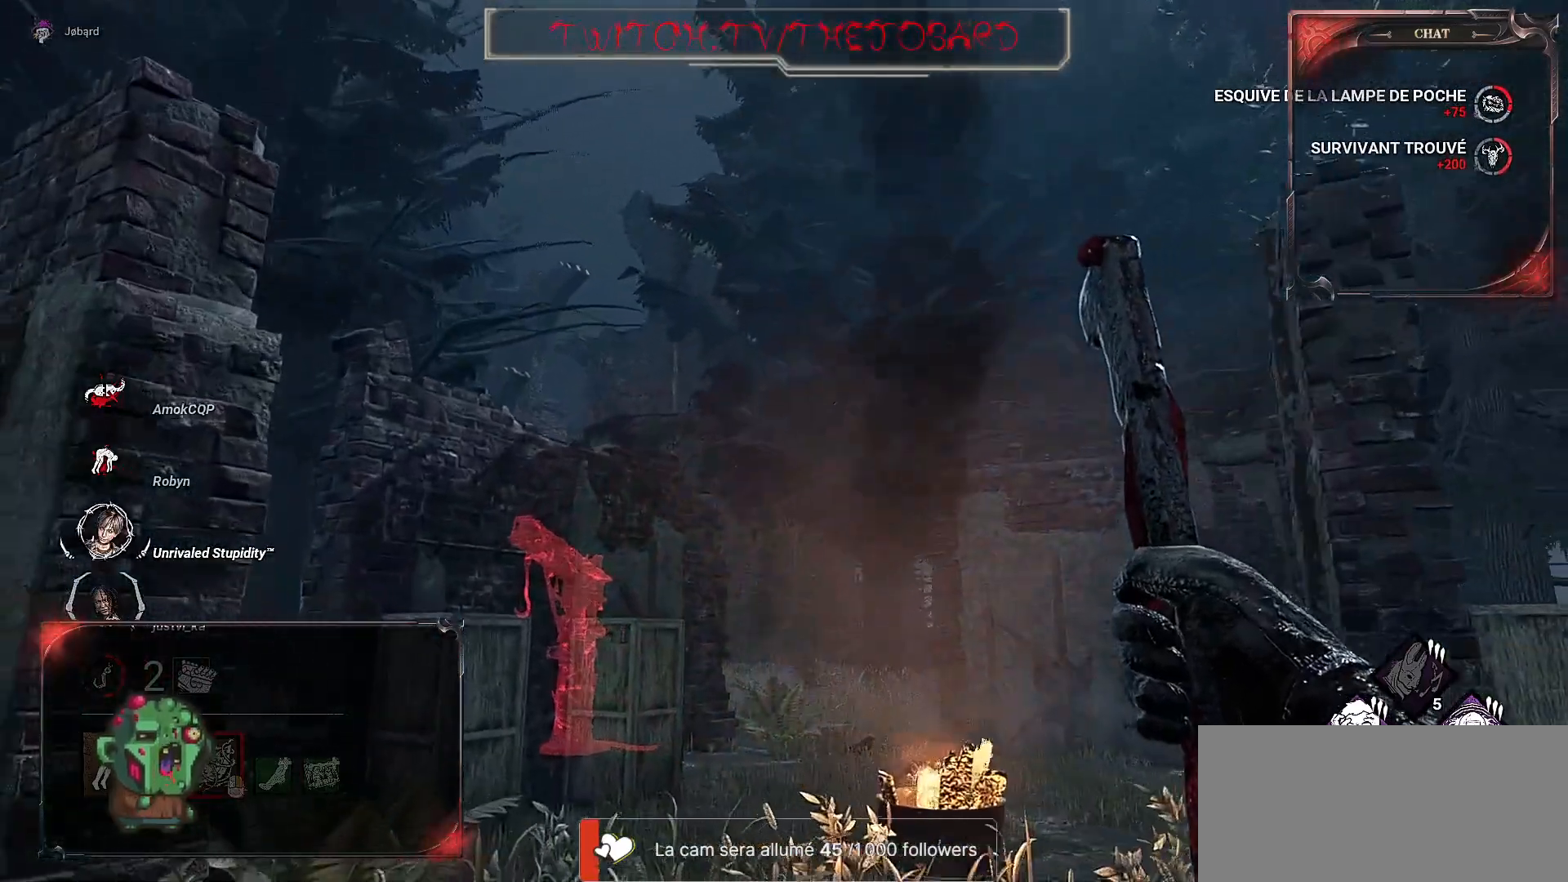
{"keys": ["q", "z"], "mouse": [], "events": [[317, "q", "down"]]}
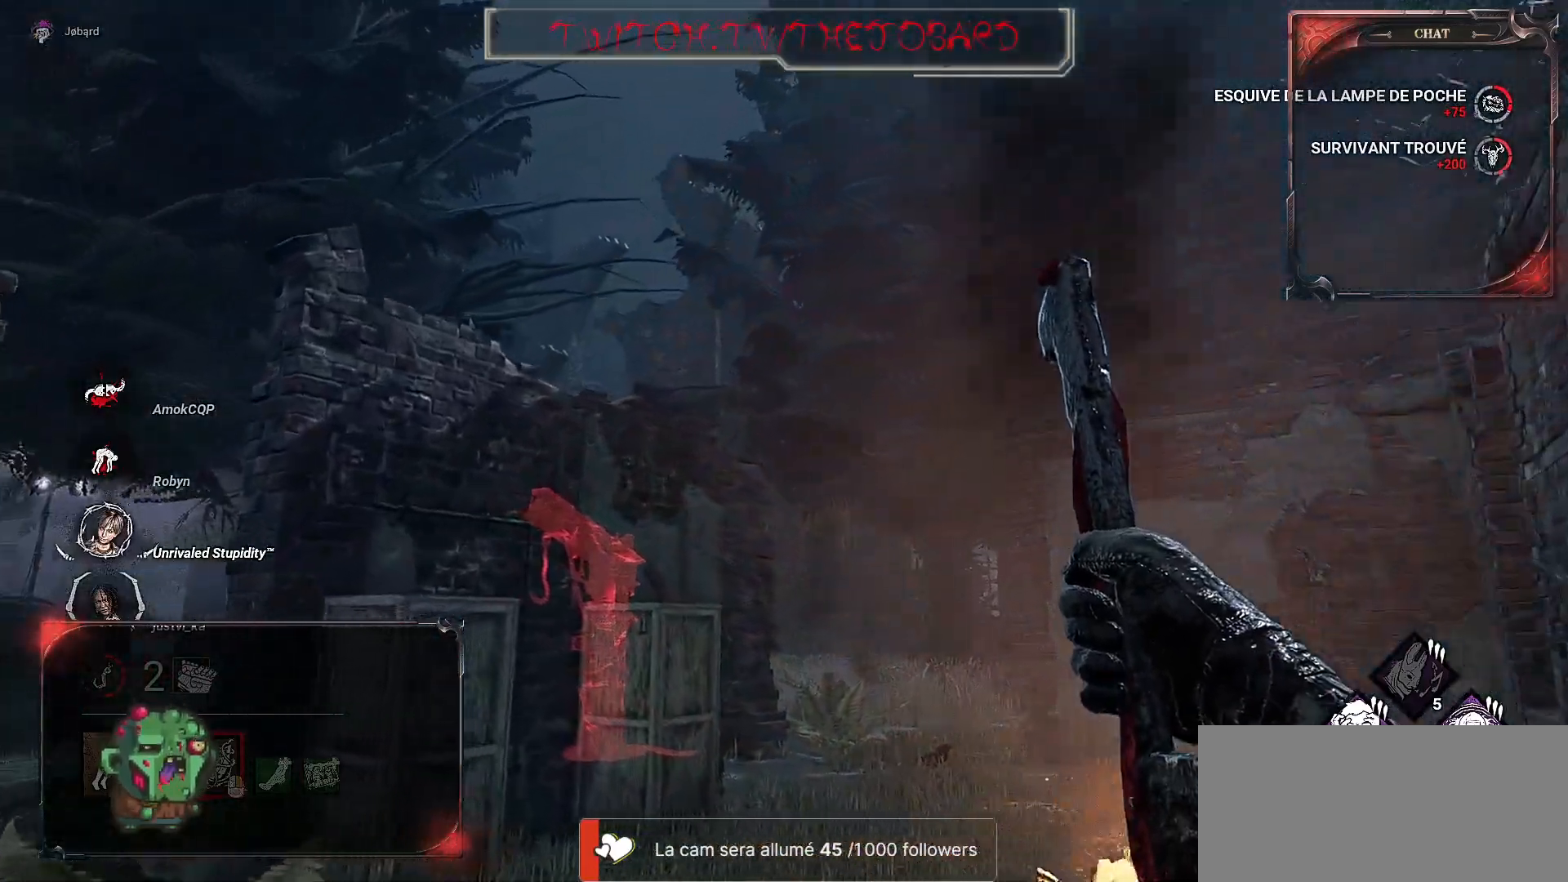
{"keys": ["z"], "mouse": [], "events": [[133, "q", "up"]]}
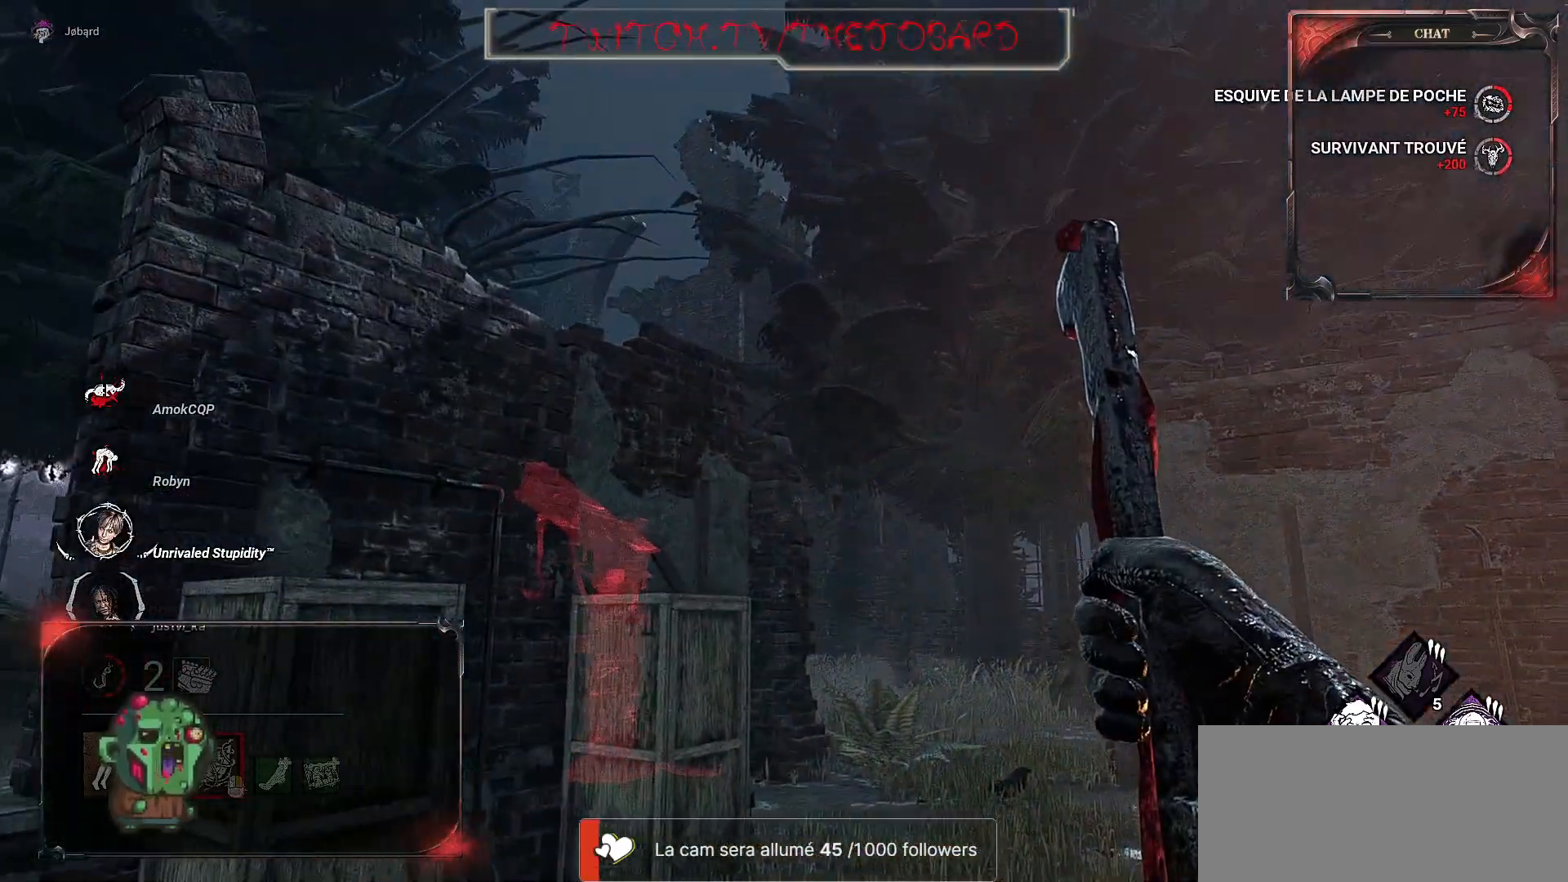
{"keys": ["z"], "mouse": [], "events": [[183, "q", "down"], [267, "q", "up"]]}
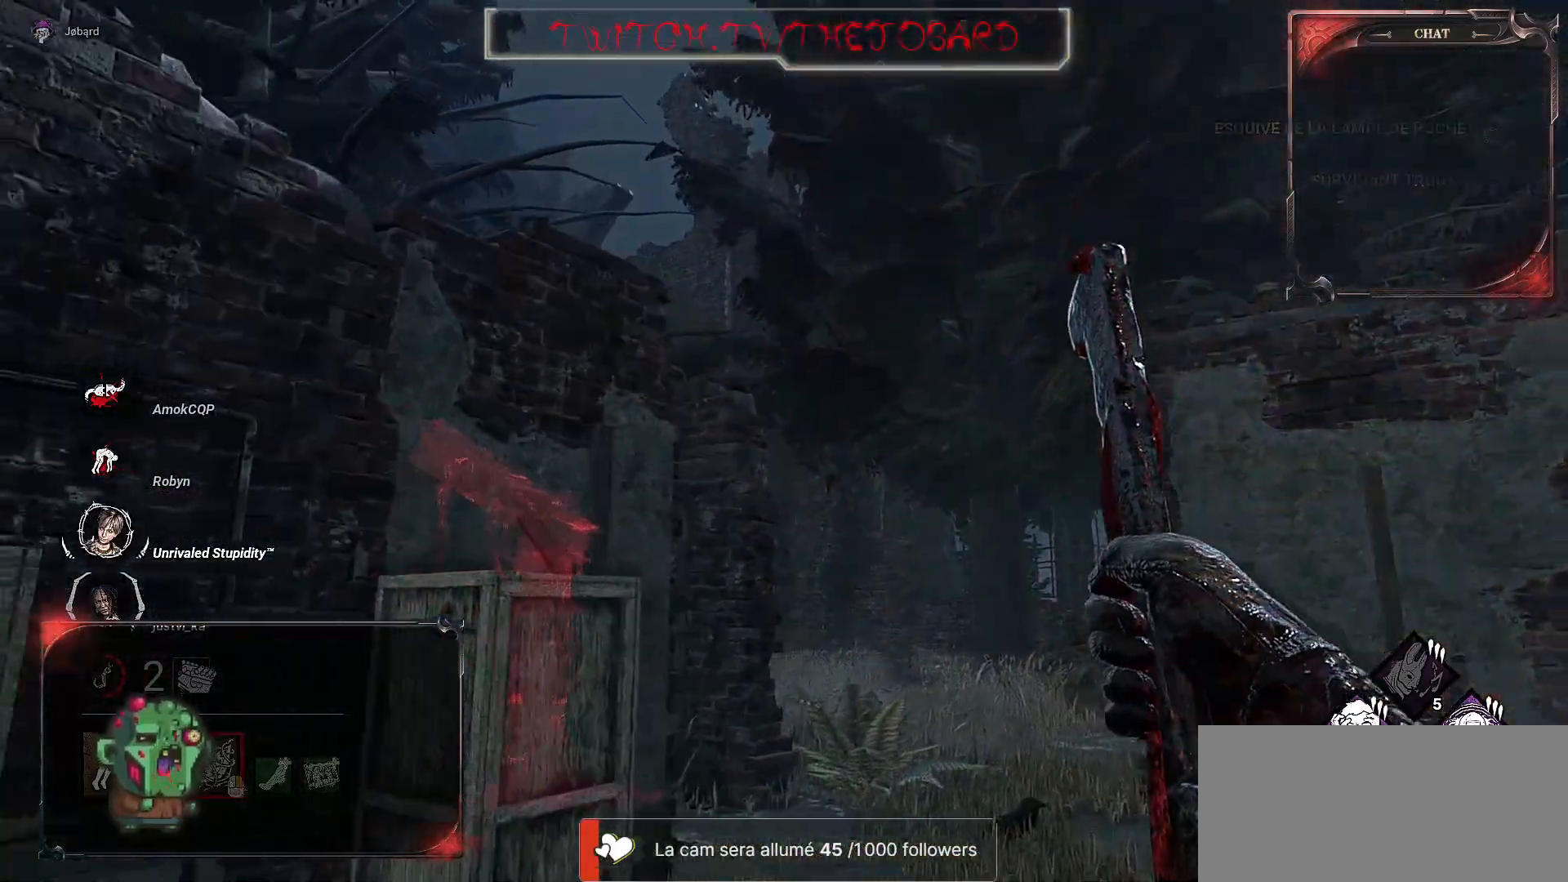
{"keys": ["z"], "mouse": [], "events": []}
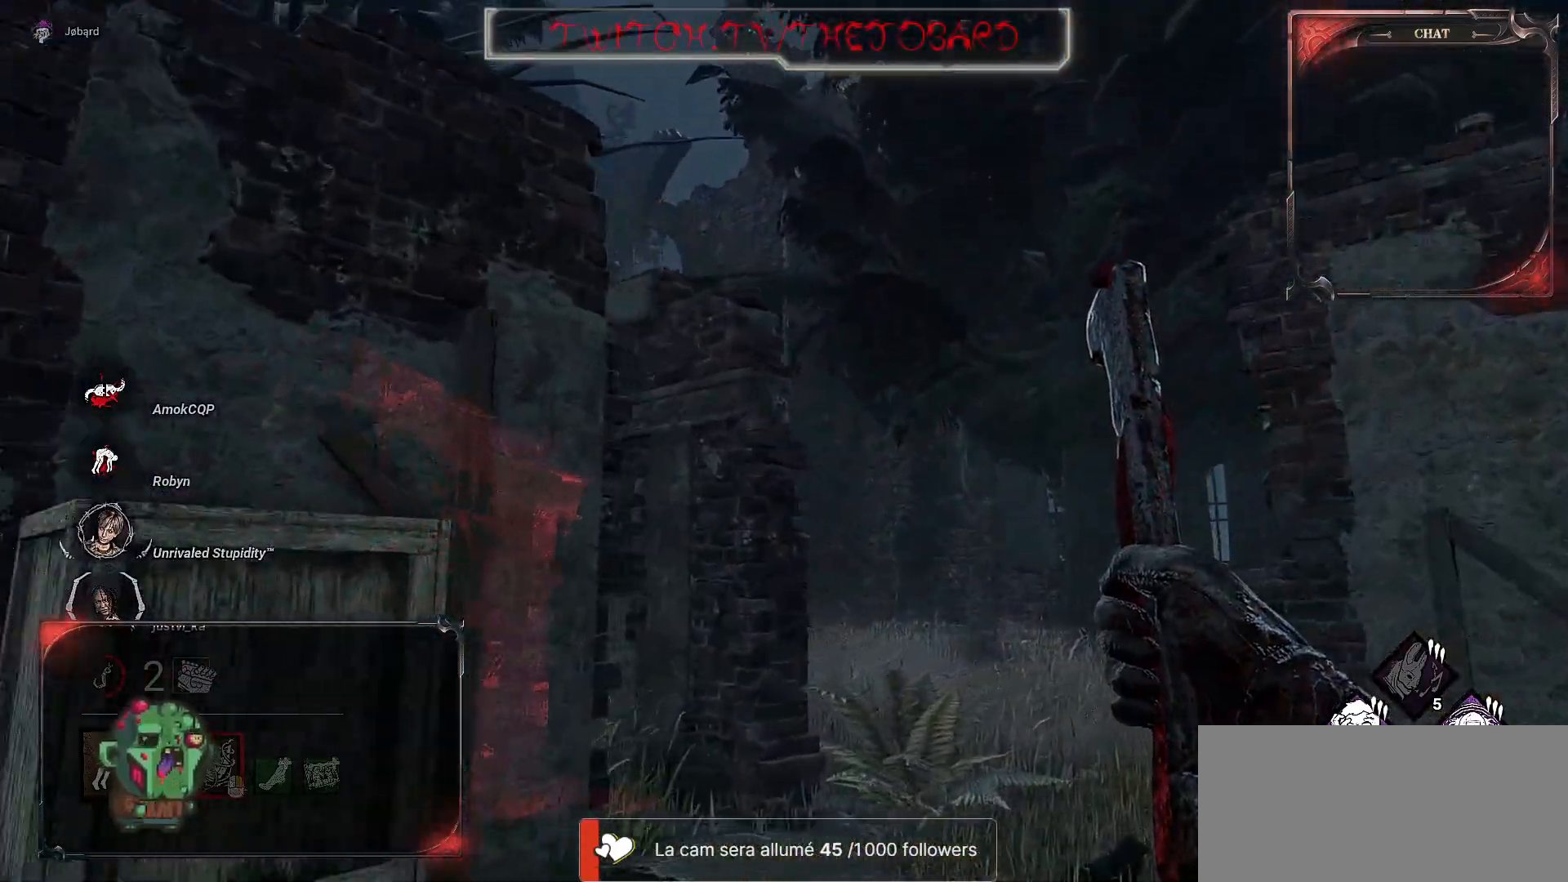
{"keys": ["q", "z"], "mouse": [], "events": [[433, "q", "down"]]}
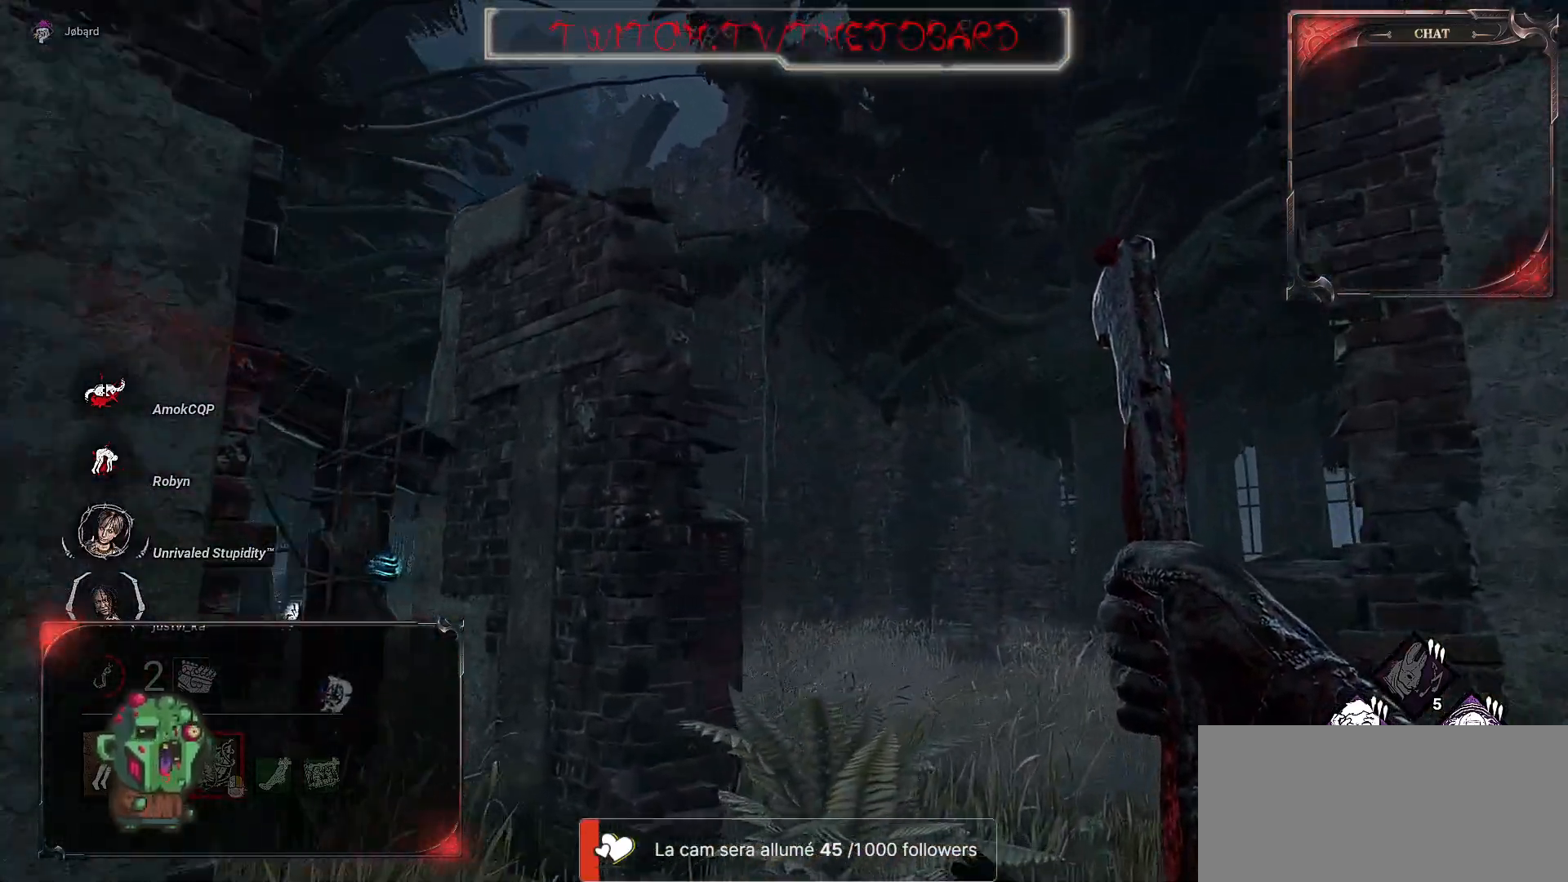
{"keys": ["q", "z"], "mouse": [], "events": [[200, "q", "up"], [367, "q", "down"]]}
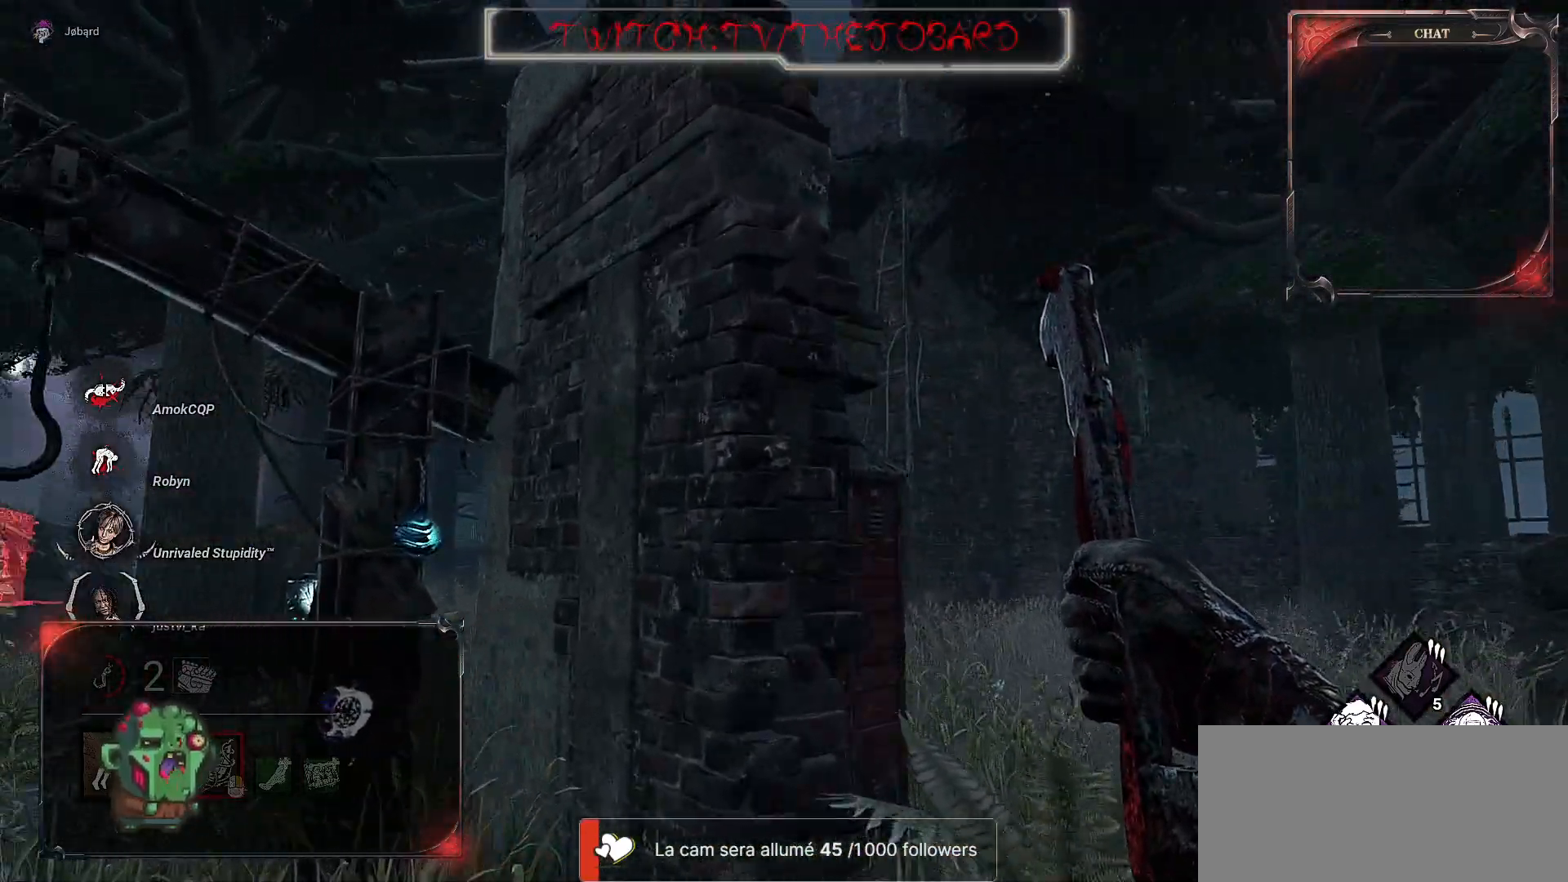
{"keys": ["z"], "mouse": [], "events": [[317, "q", "up"]]}
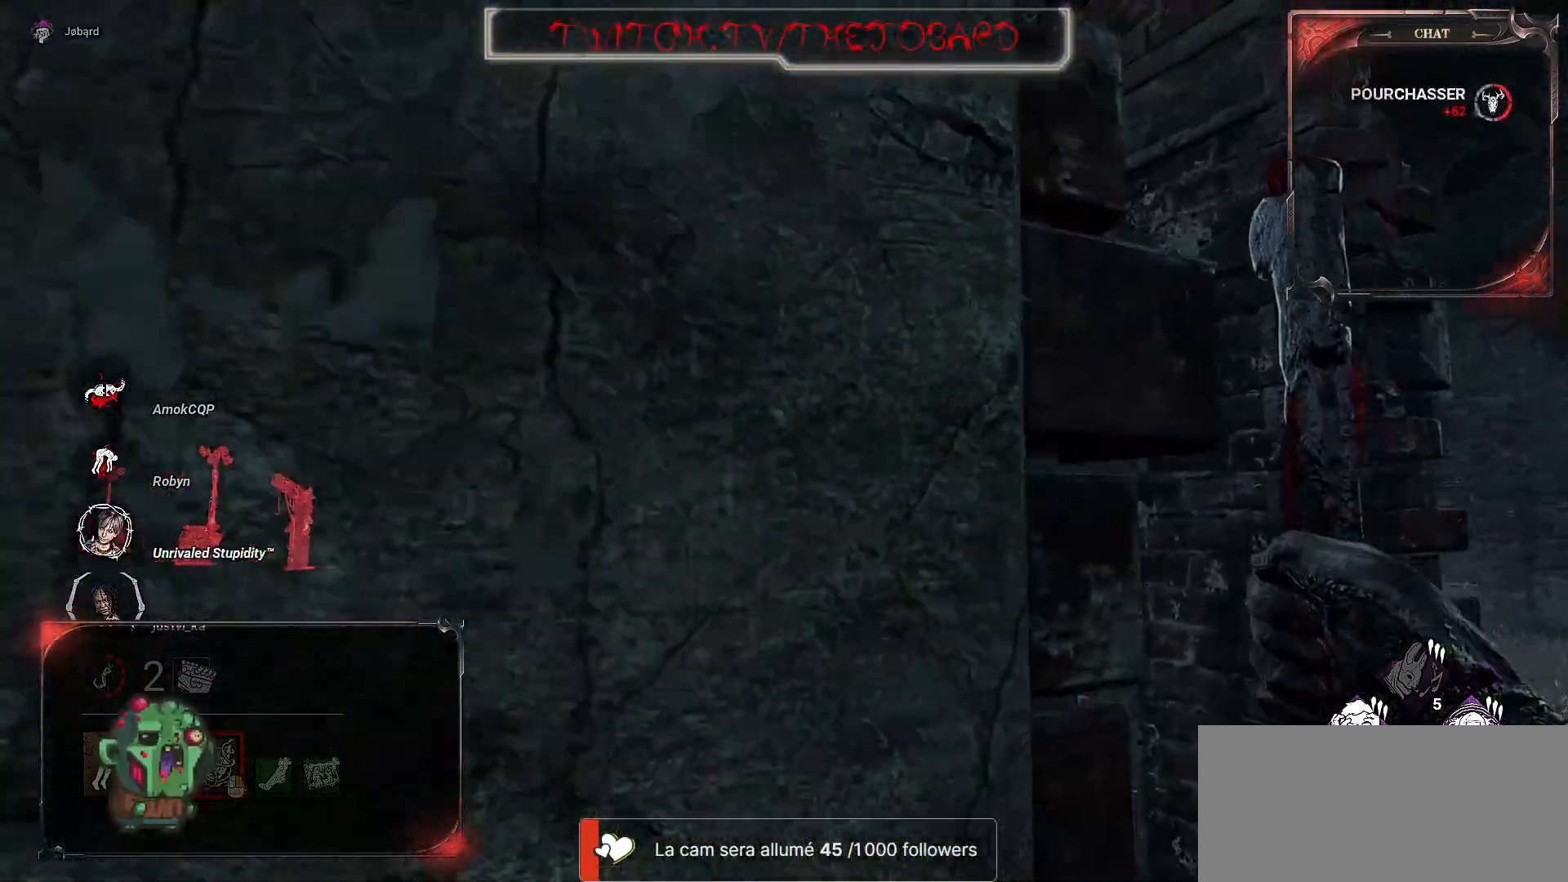
{"keys": ["d", "z"], "mouse": [], "events": [[100, "d", "down"]]}
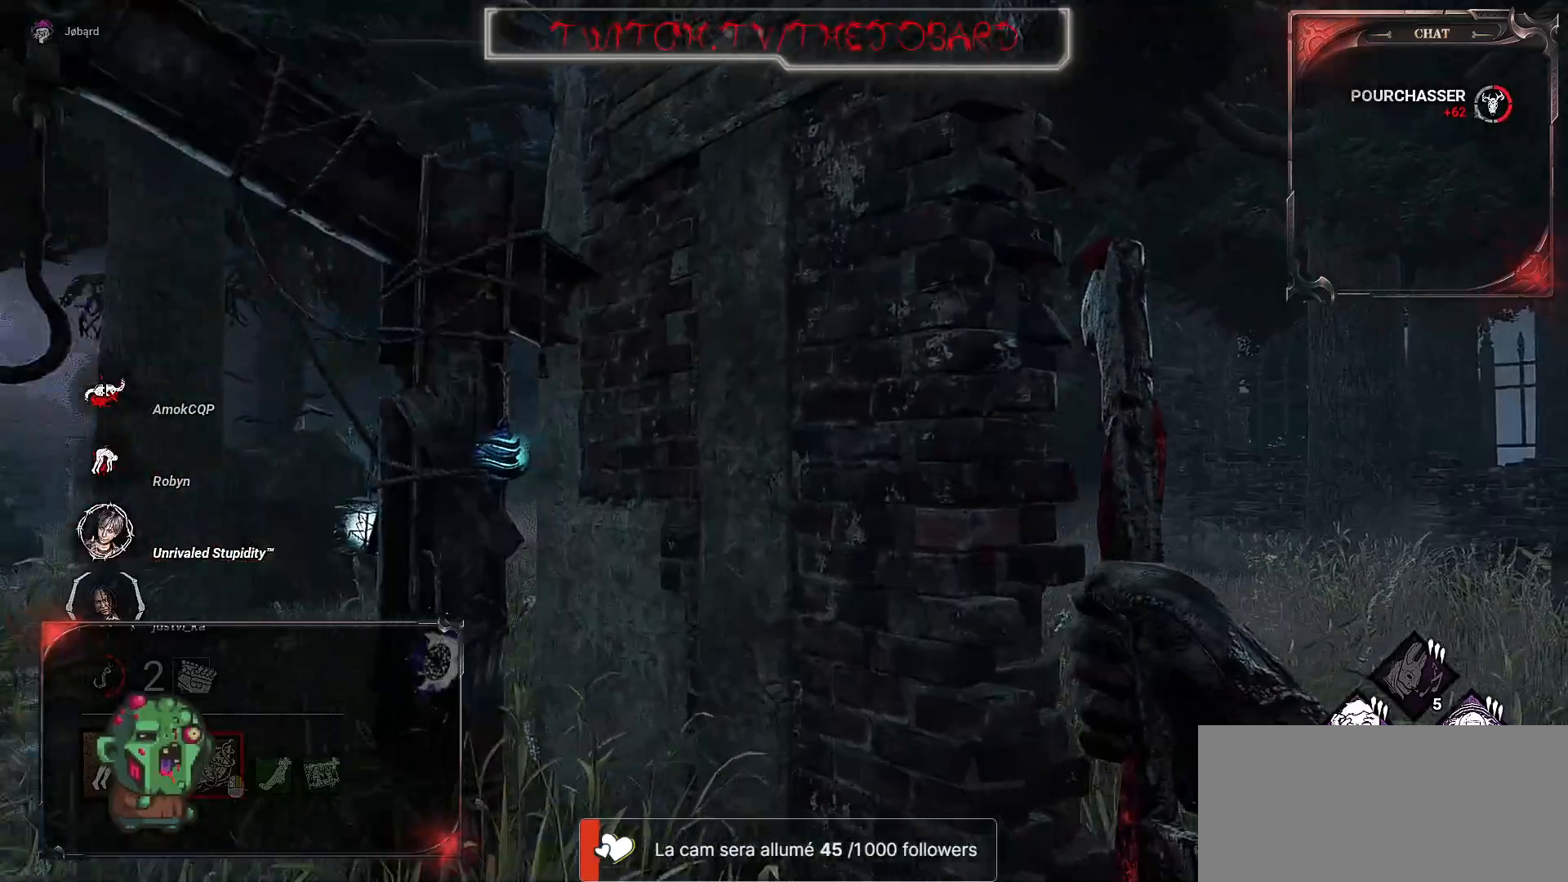
{"keys": ["q", "z"], "mouse": [], "events": [[33, "d", "up"], [167, "q", "down"]]}
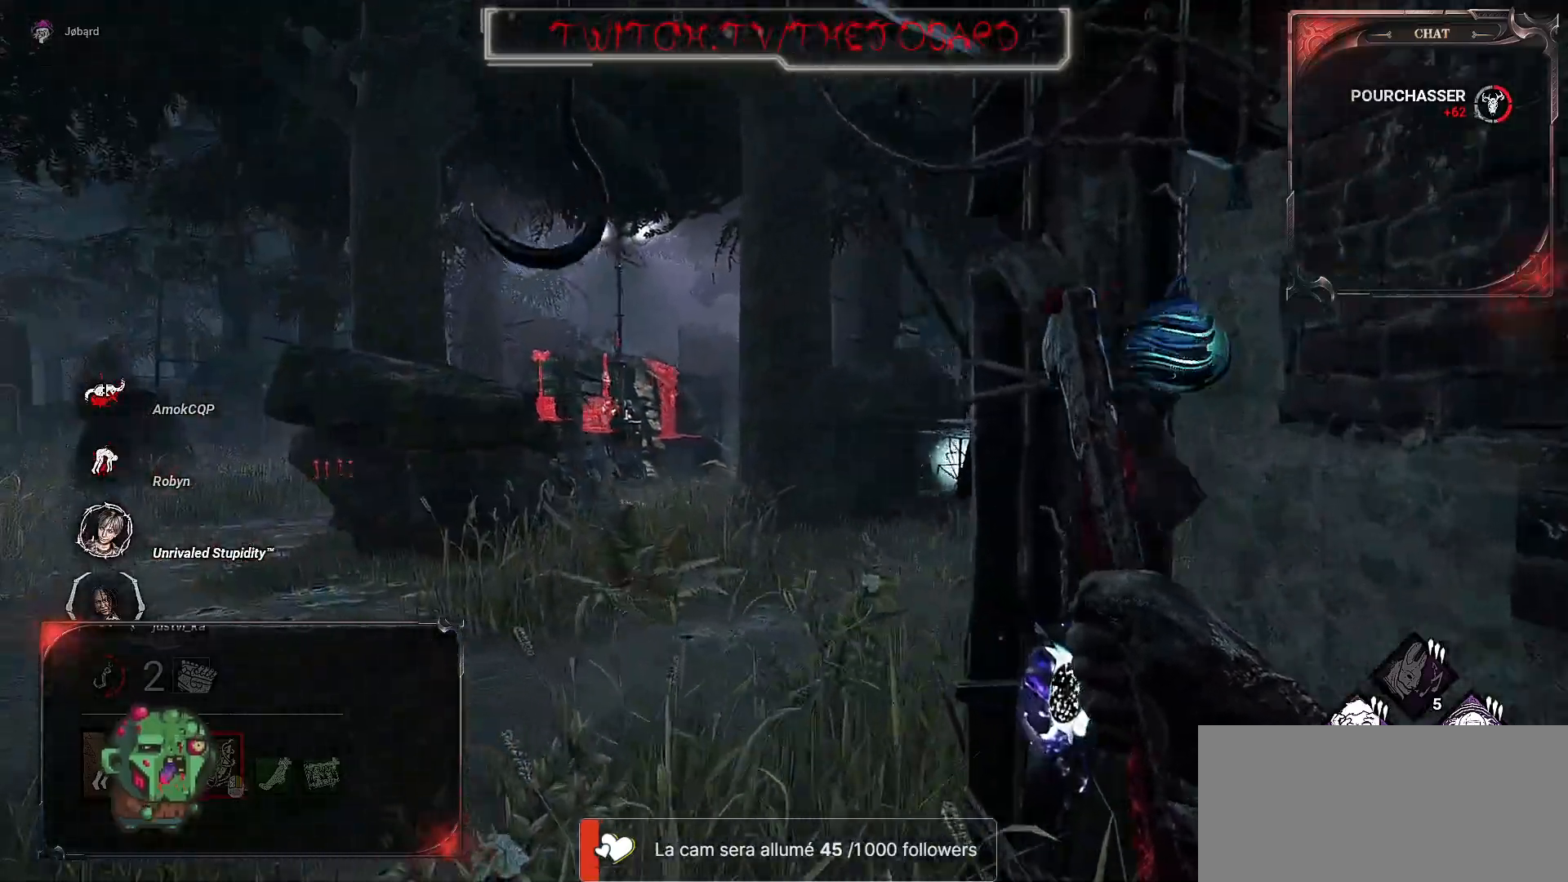
{"keys": ["q"], "mouse": [], "events": [[417, "space", "down"], [450, "z", "up"], [483, "space", "up"]]}
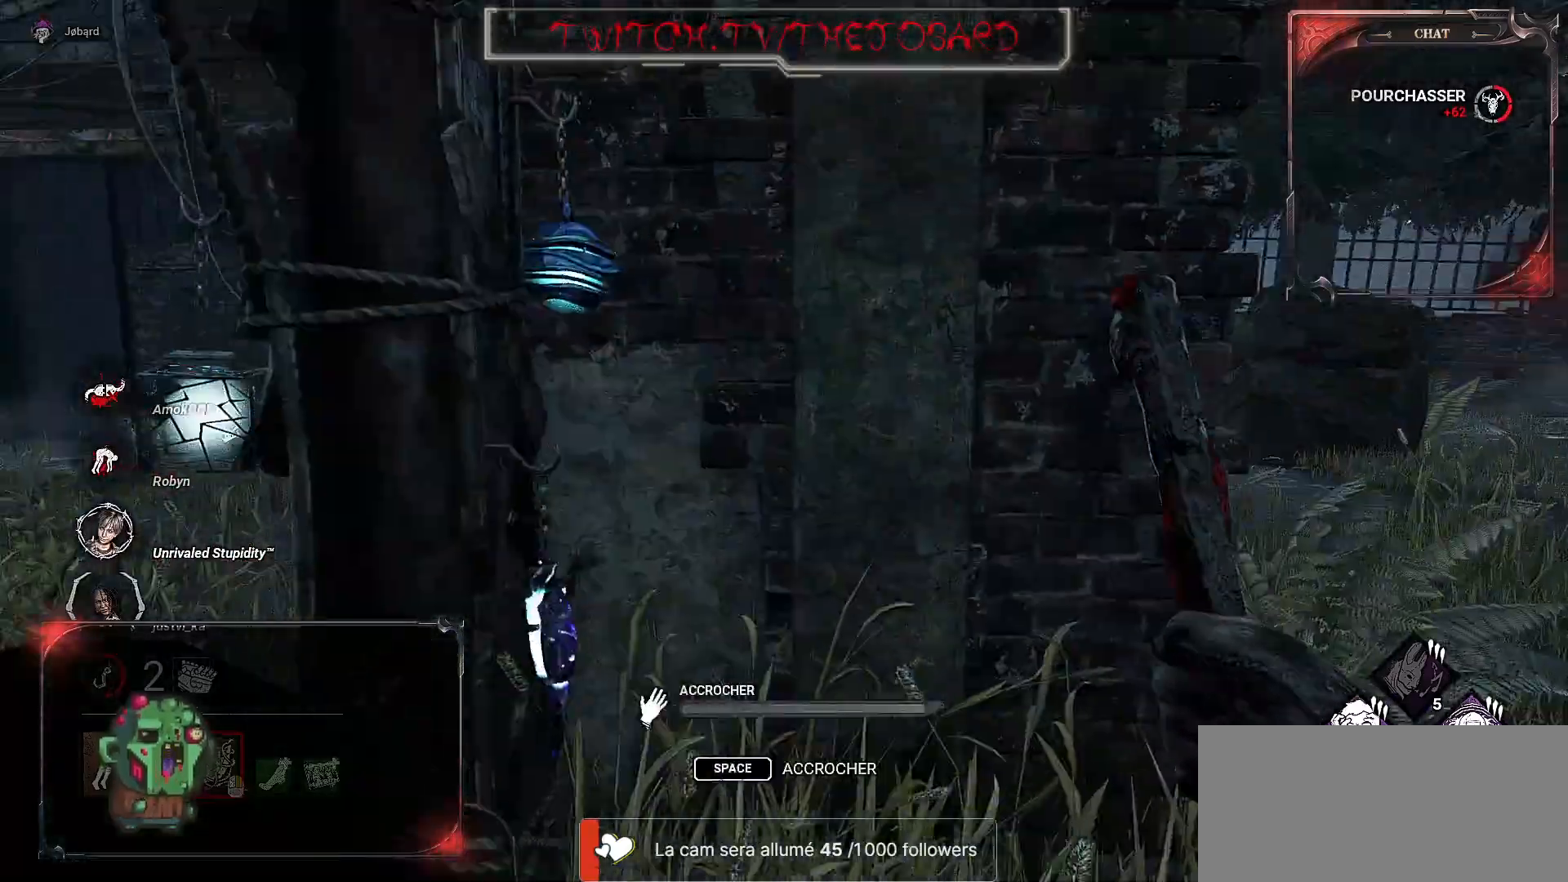
{"keys": [], "mouse": [], "events": [[83, "space", "down"], [167, "space", "up"], [250, "space", "down"], [267, "q", "up"], [300, "space", "up"]]}
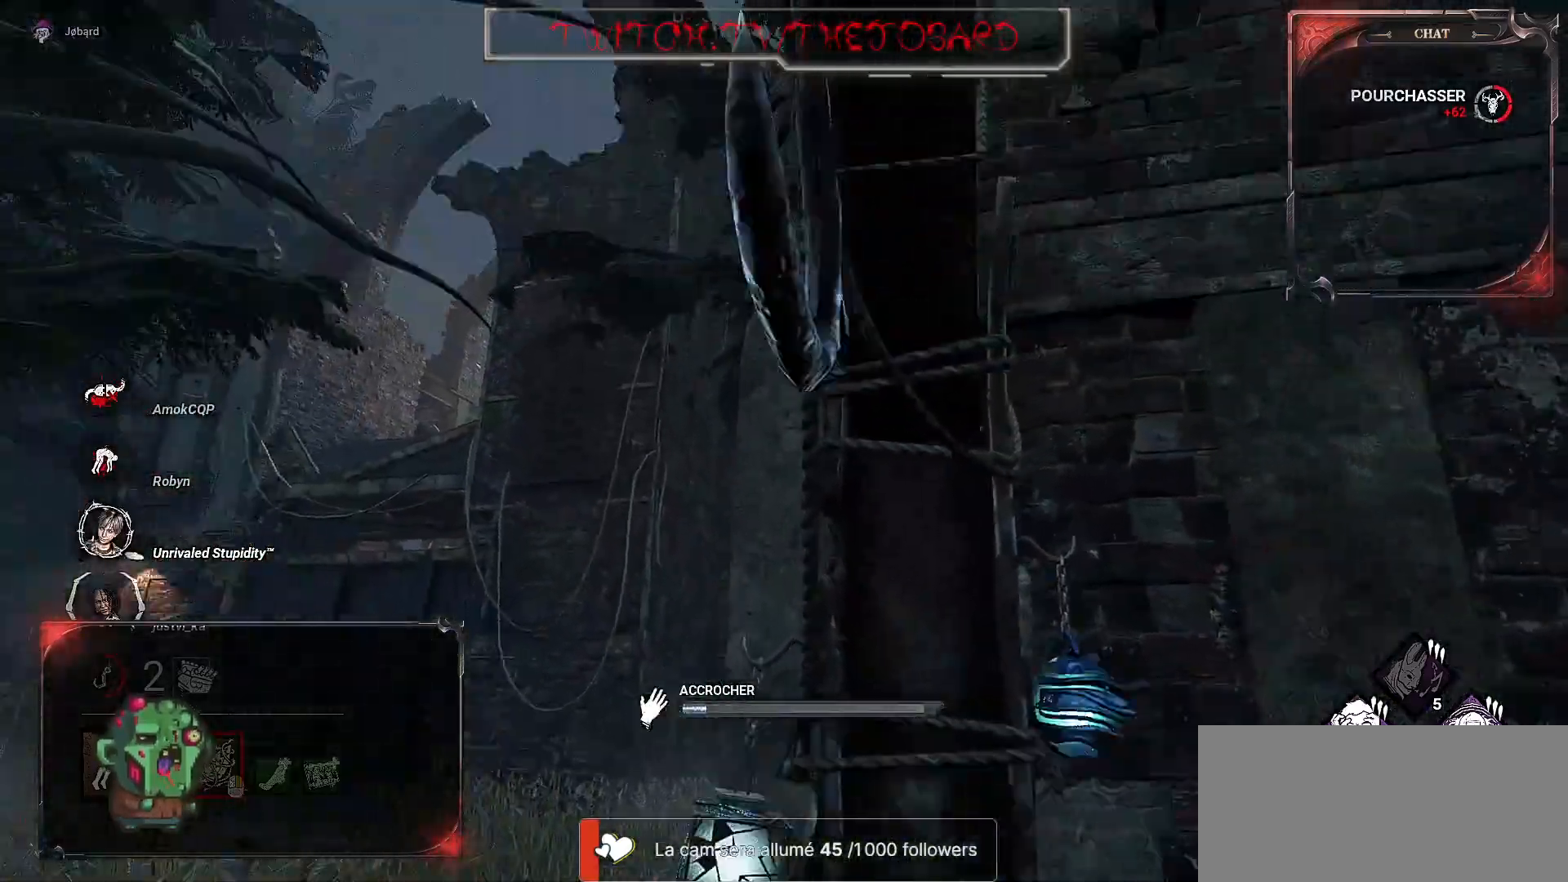
{"keys": [], "mouse": [], "events": []}
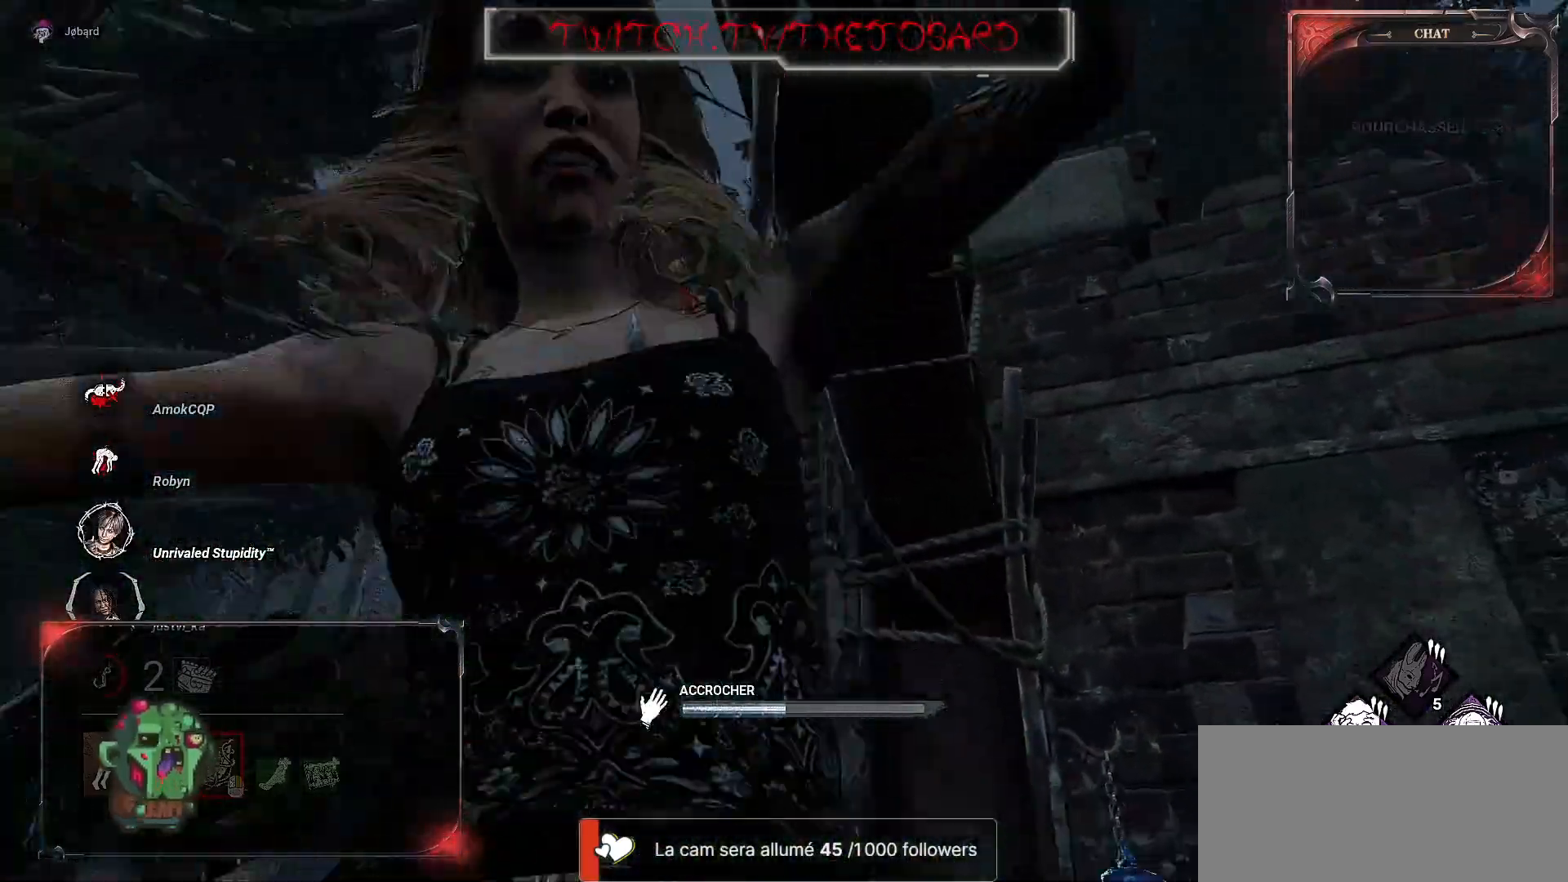
{"keys": [], "mouse": [], "events": []}
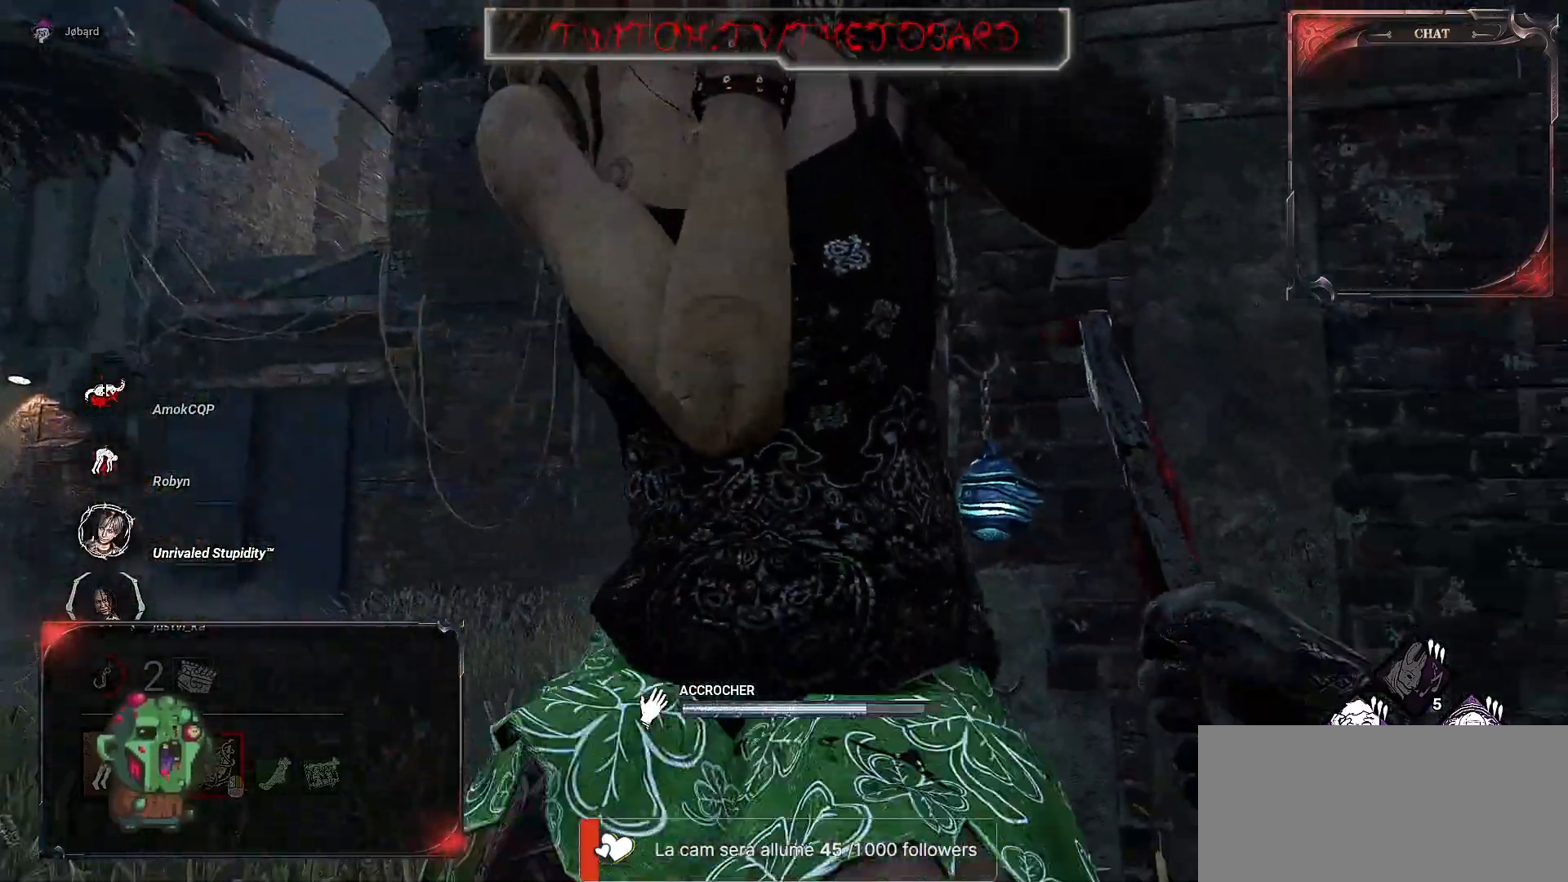
{"keys": ["d"], "mouse": [], "events": [[267, "d", "down"]]}
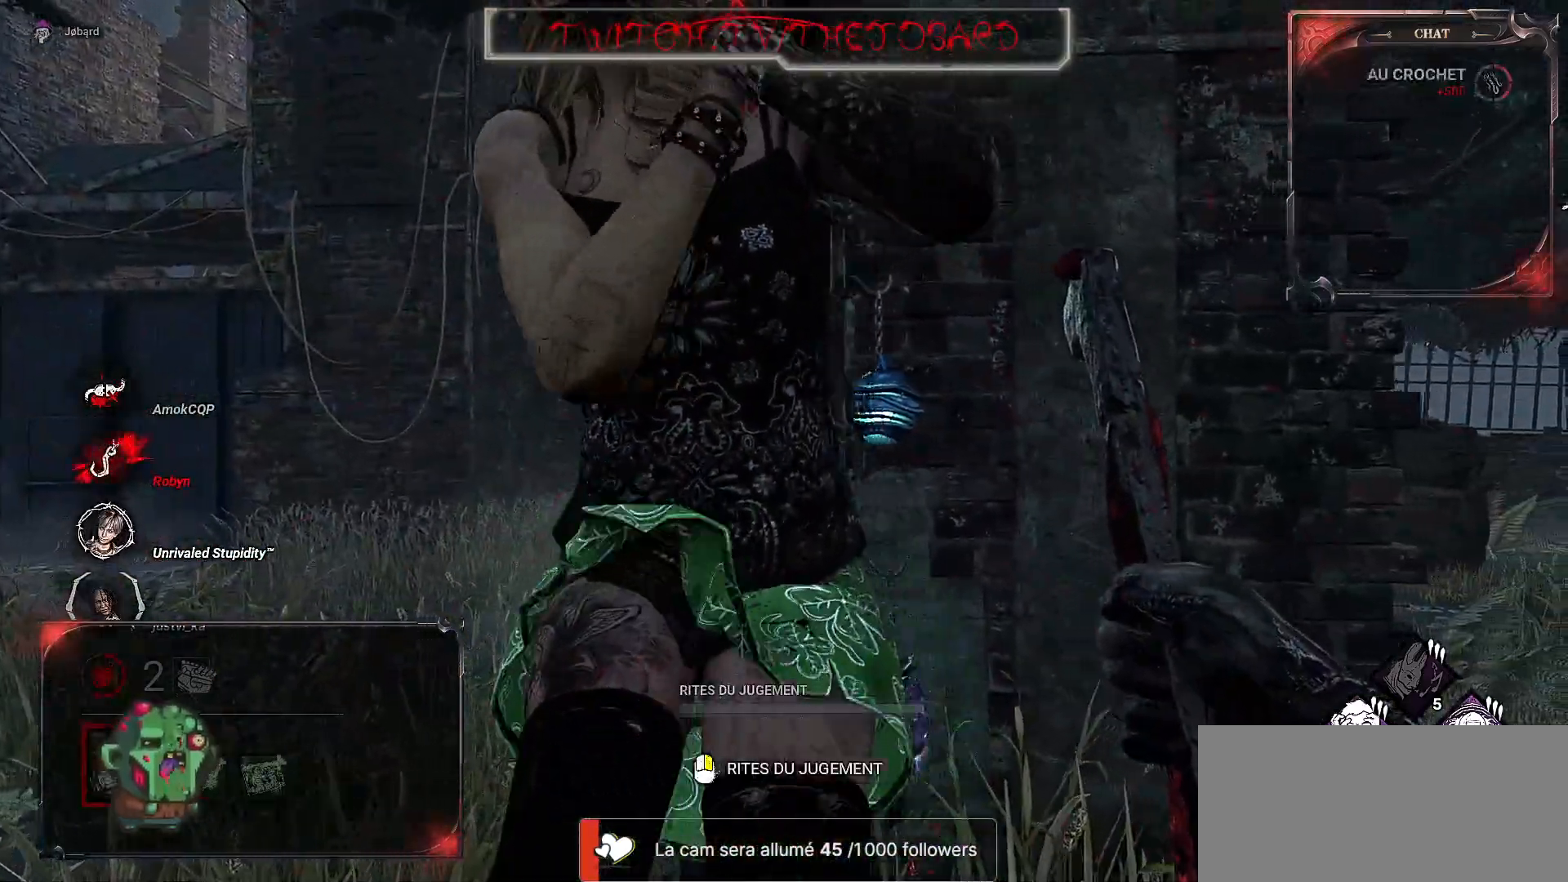
{"keys": ["z"], "mouse": [], "events": [[83, "z", "down"], [183, "d", "up"]]}
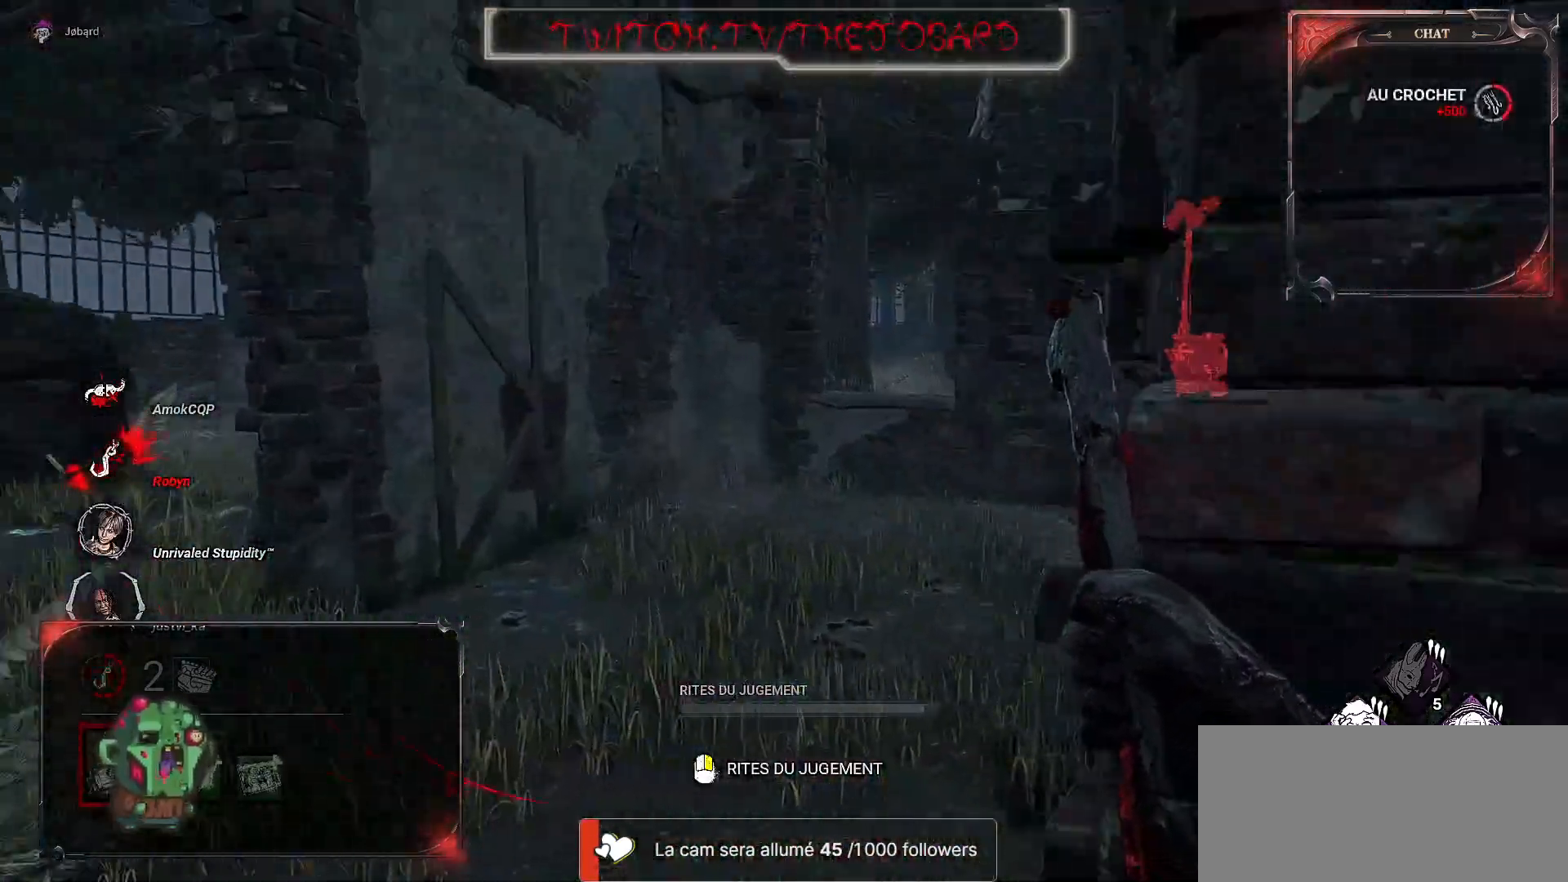
{"keys": ["z"], "mouse": [], "events": [[67, "q", "down"], [250, "q", "up"]]}
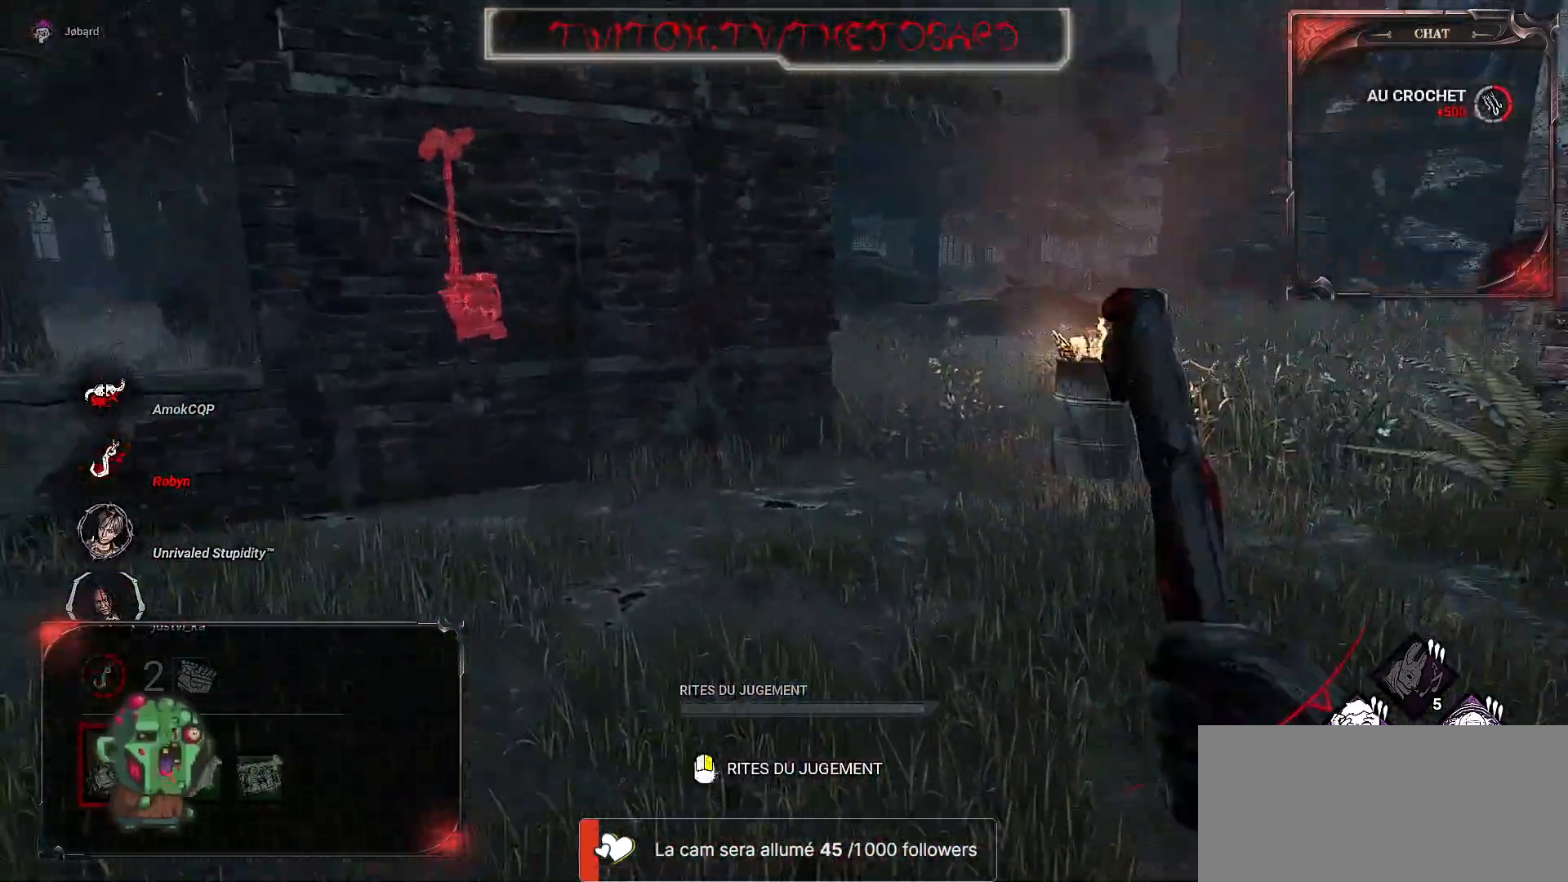
{"keys": ["z"], "mouse": [], "events": []}
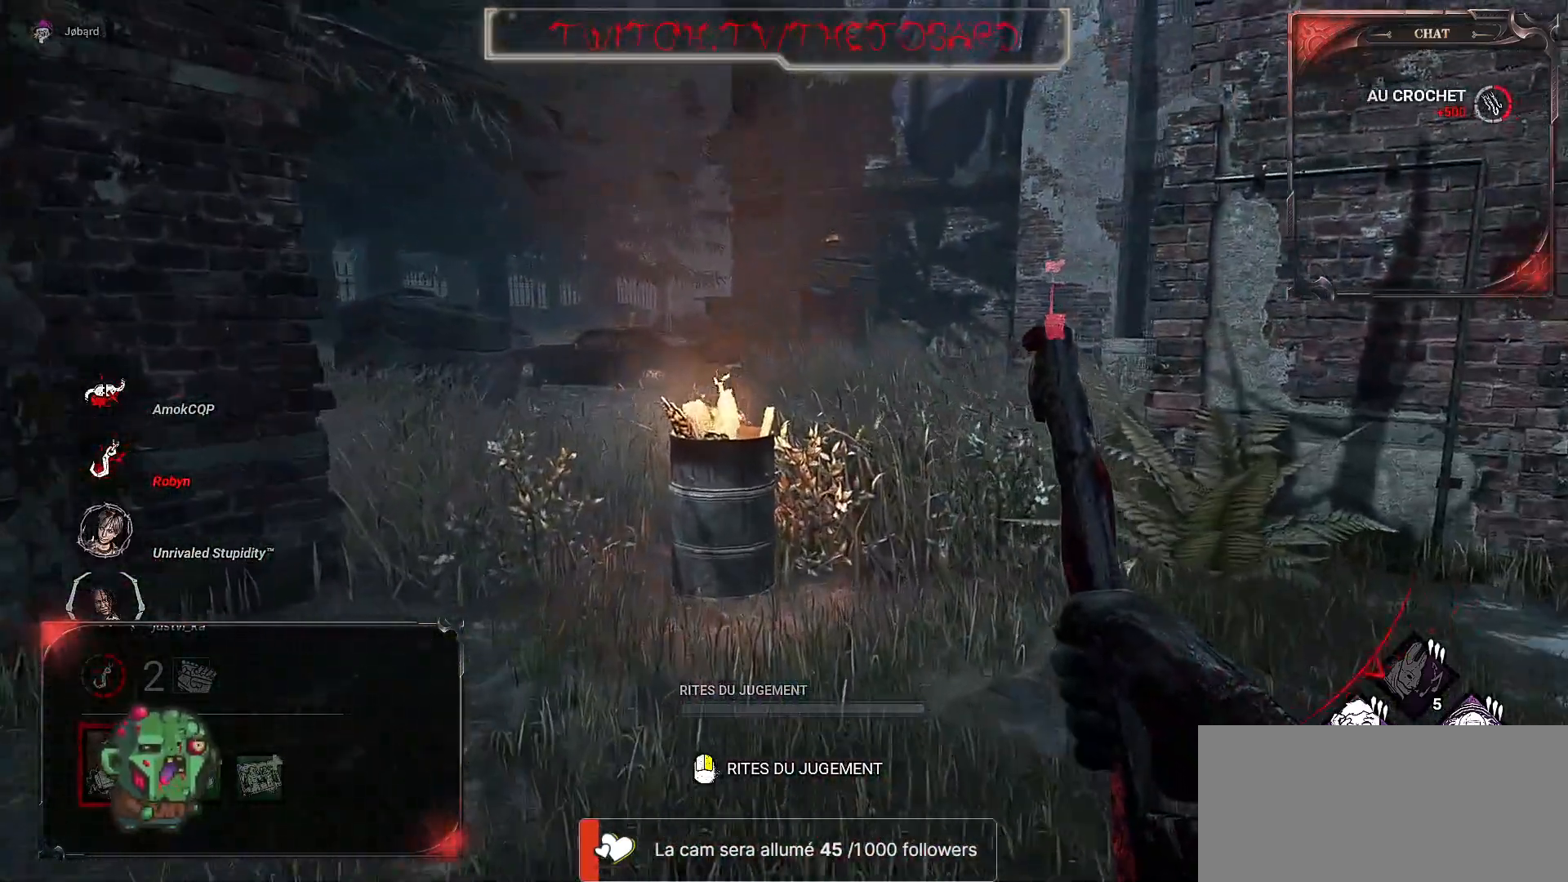
{"keys": ["z"], "mouse": [], "events": [[217, "q", "down"], [367, "q", "up"]]}
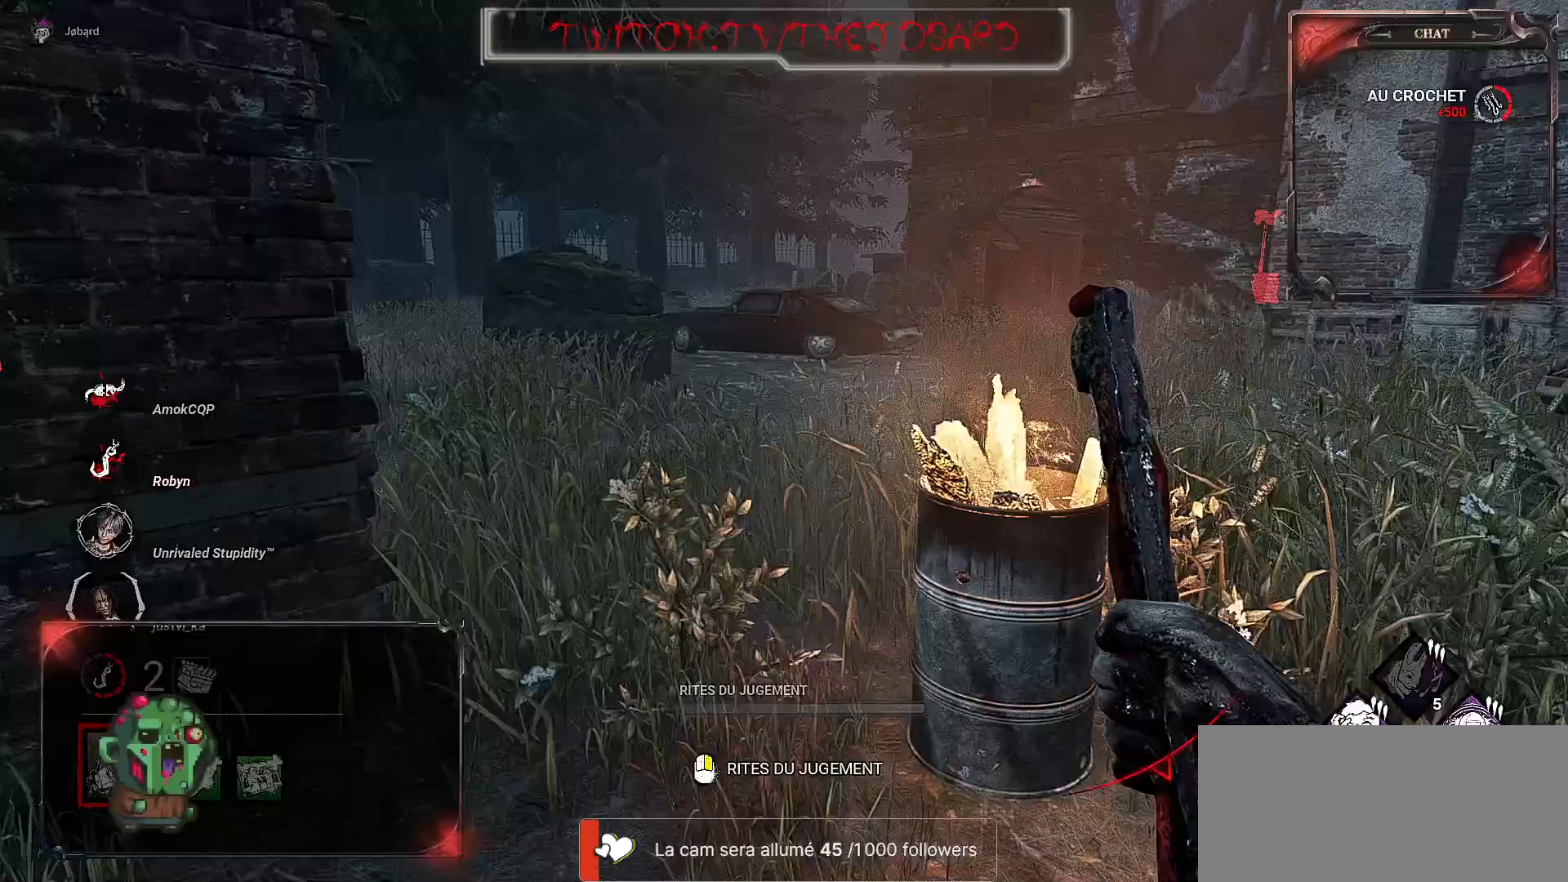
{"keys": ["z"], "mouse": []}
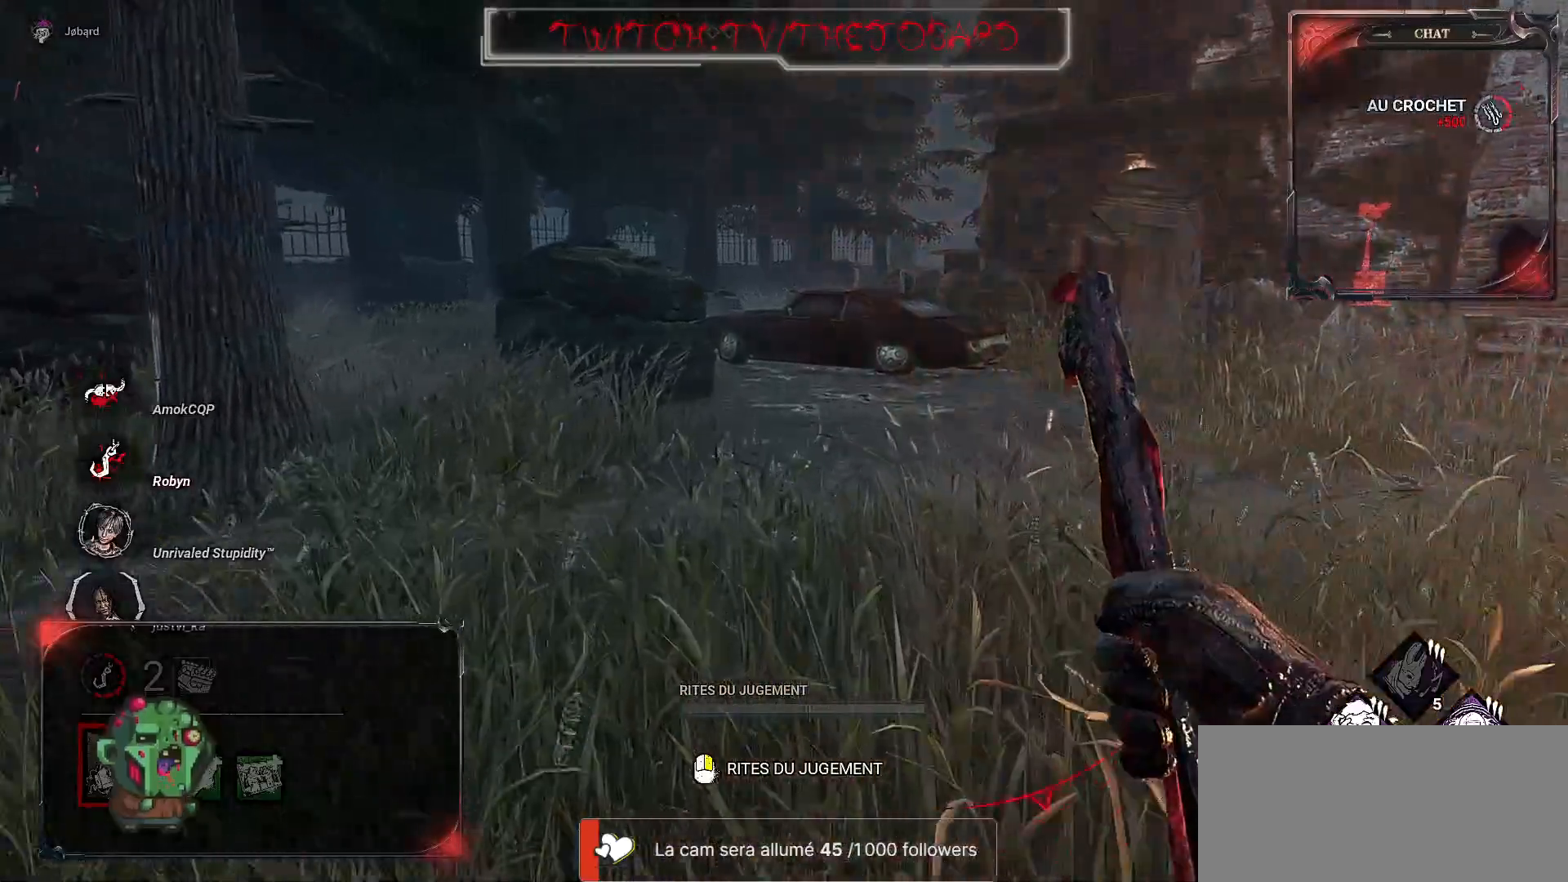
{"keys": ["z"], "mouse": [], "events": []}
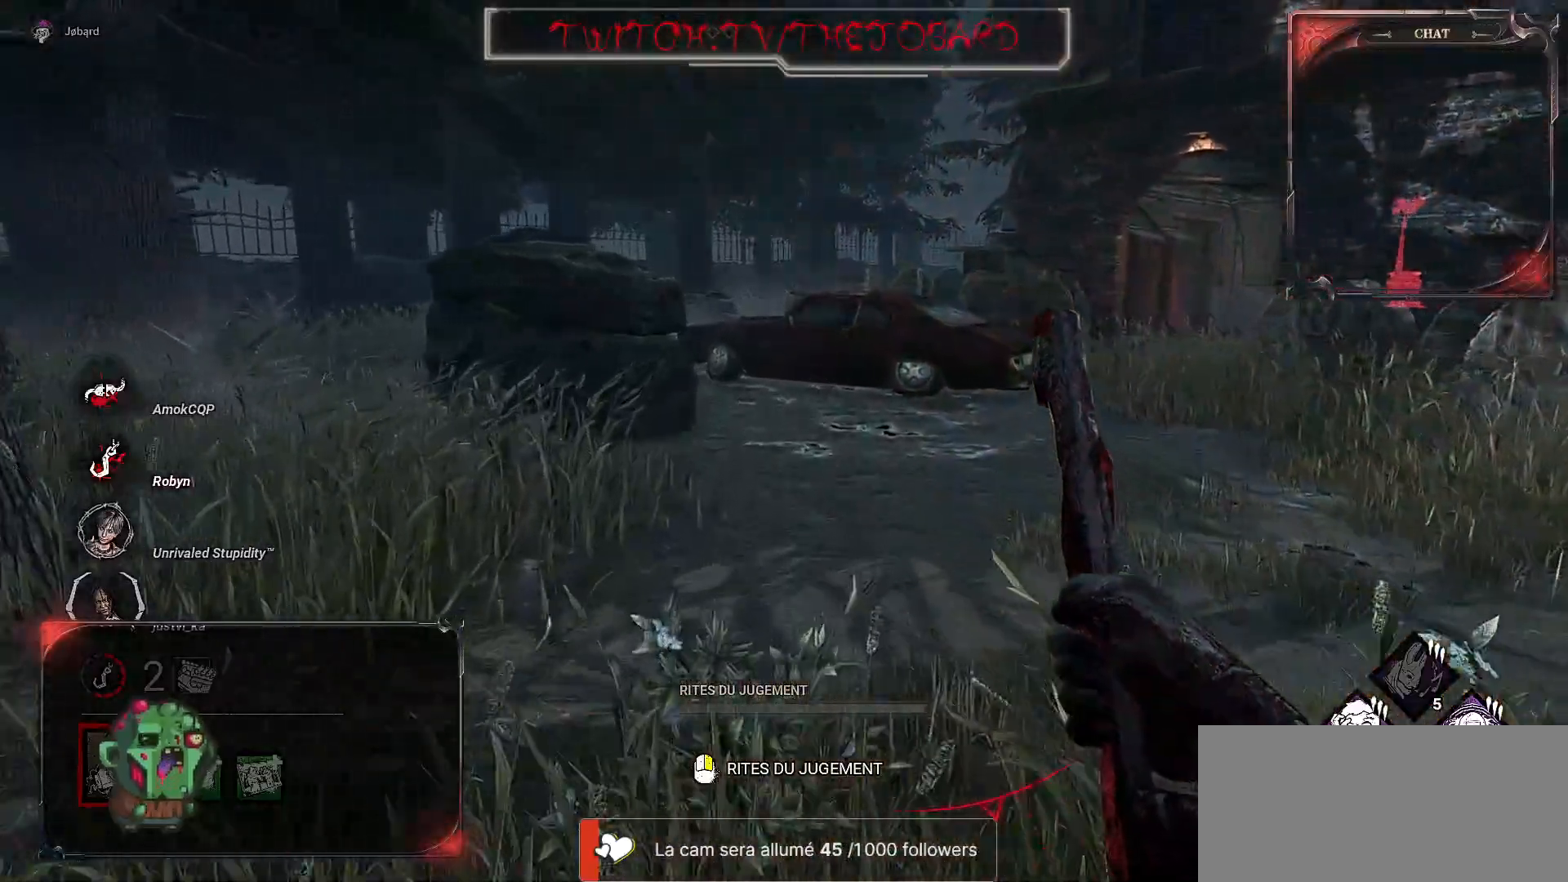
{"keys": ["z"], "mouse": [], "events": []}
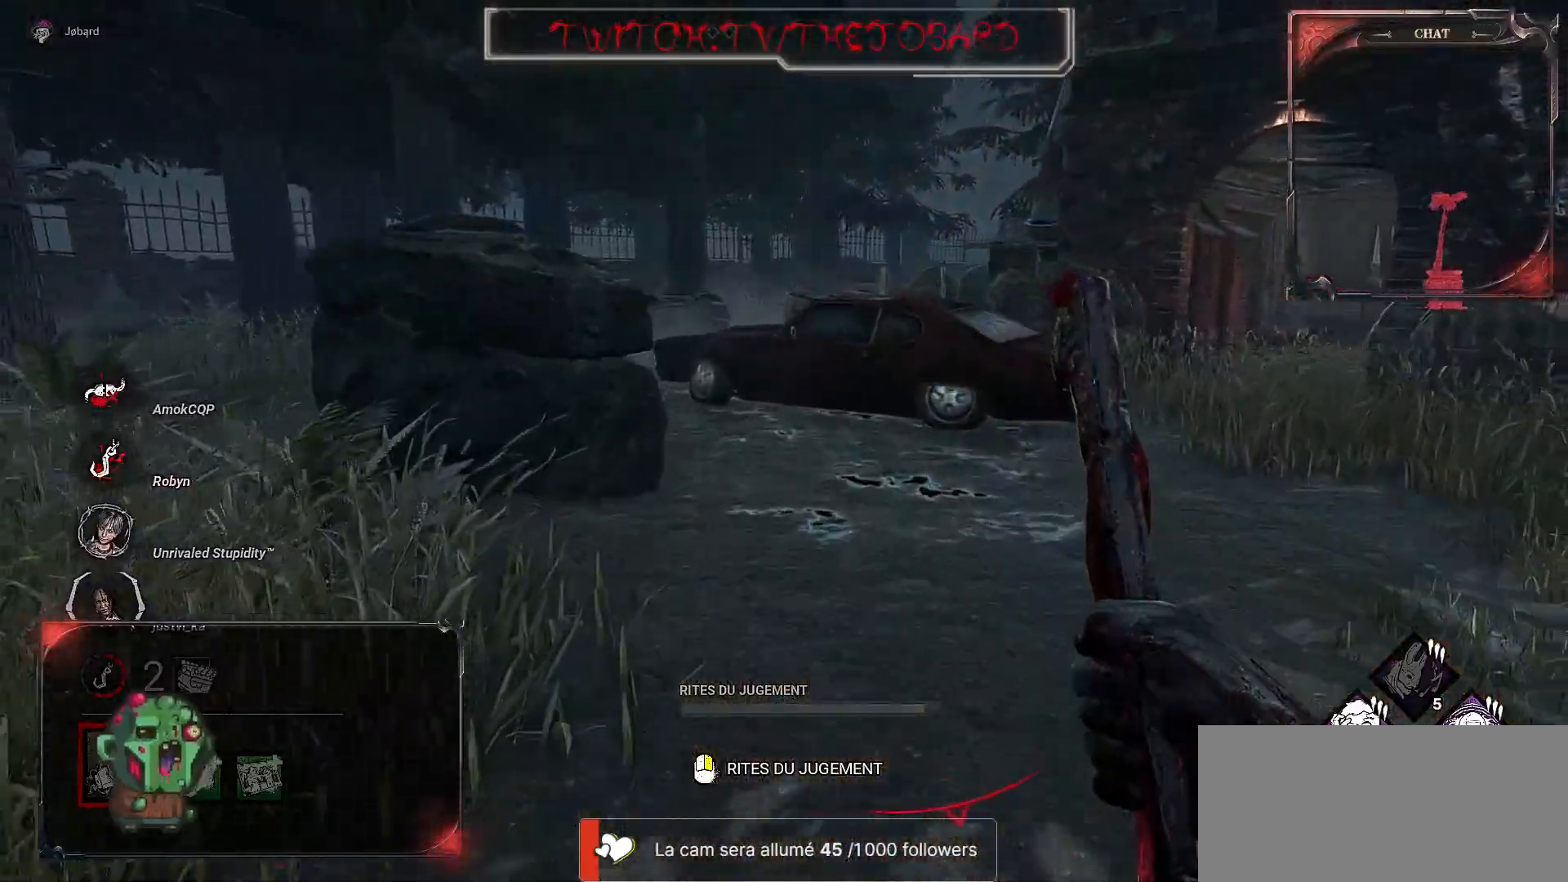
{"keys": ["z"], "mouse": [], "events": []}
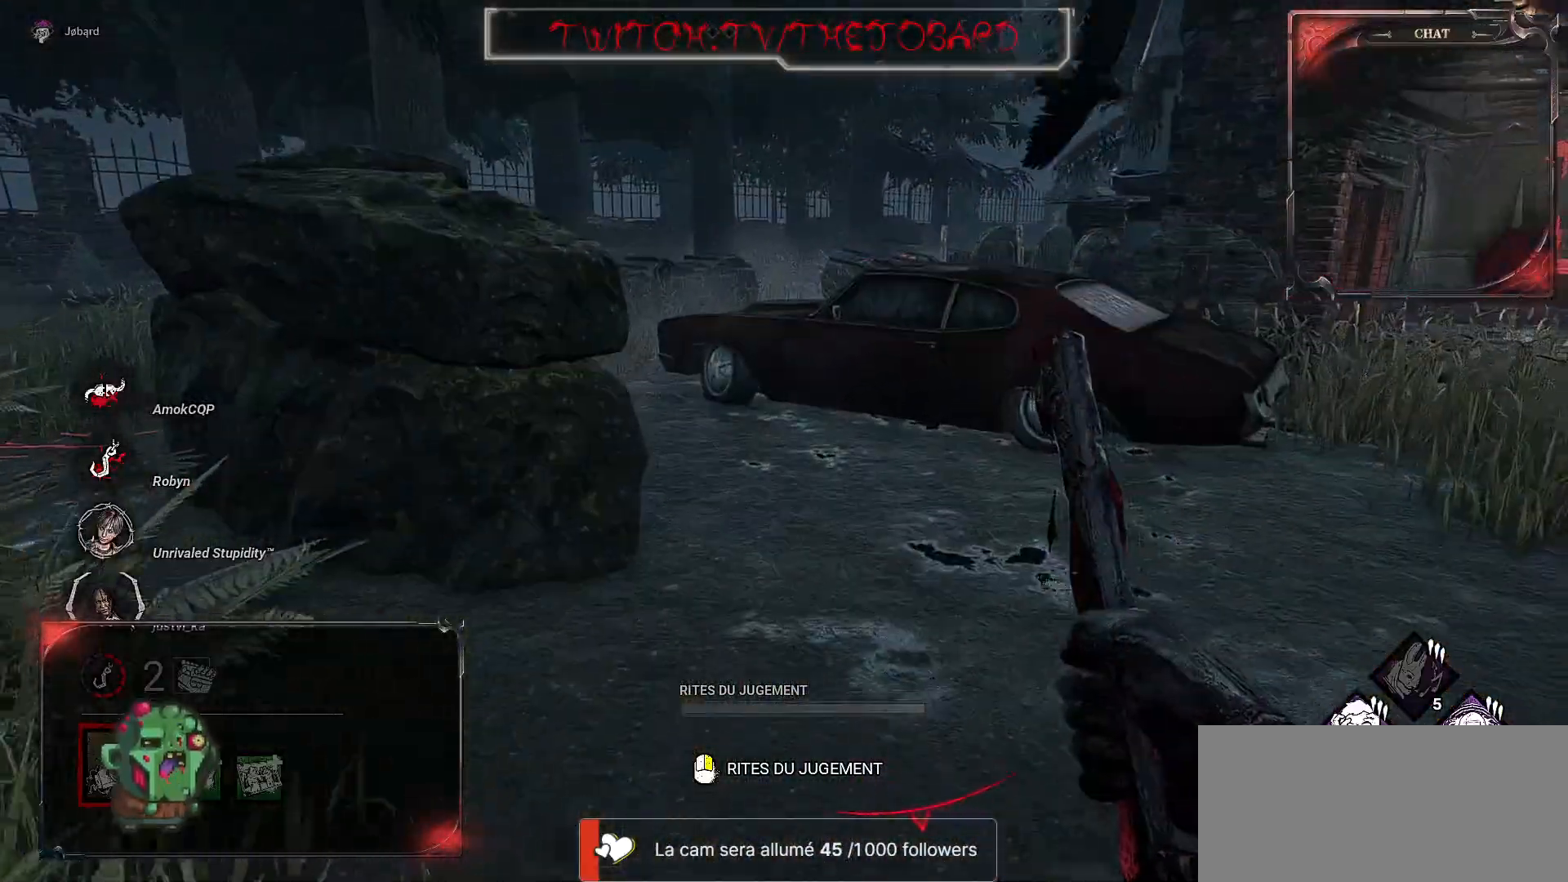
{"keys": ["z"], "mouse": [], "events": []}
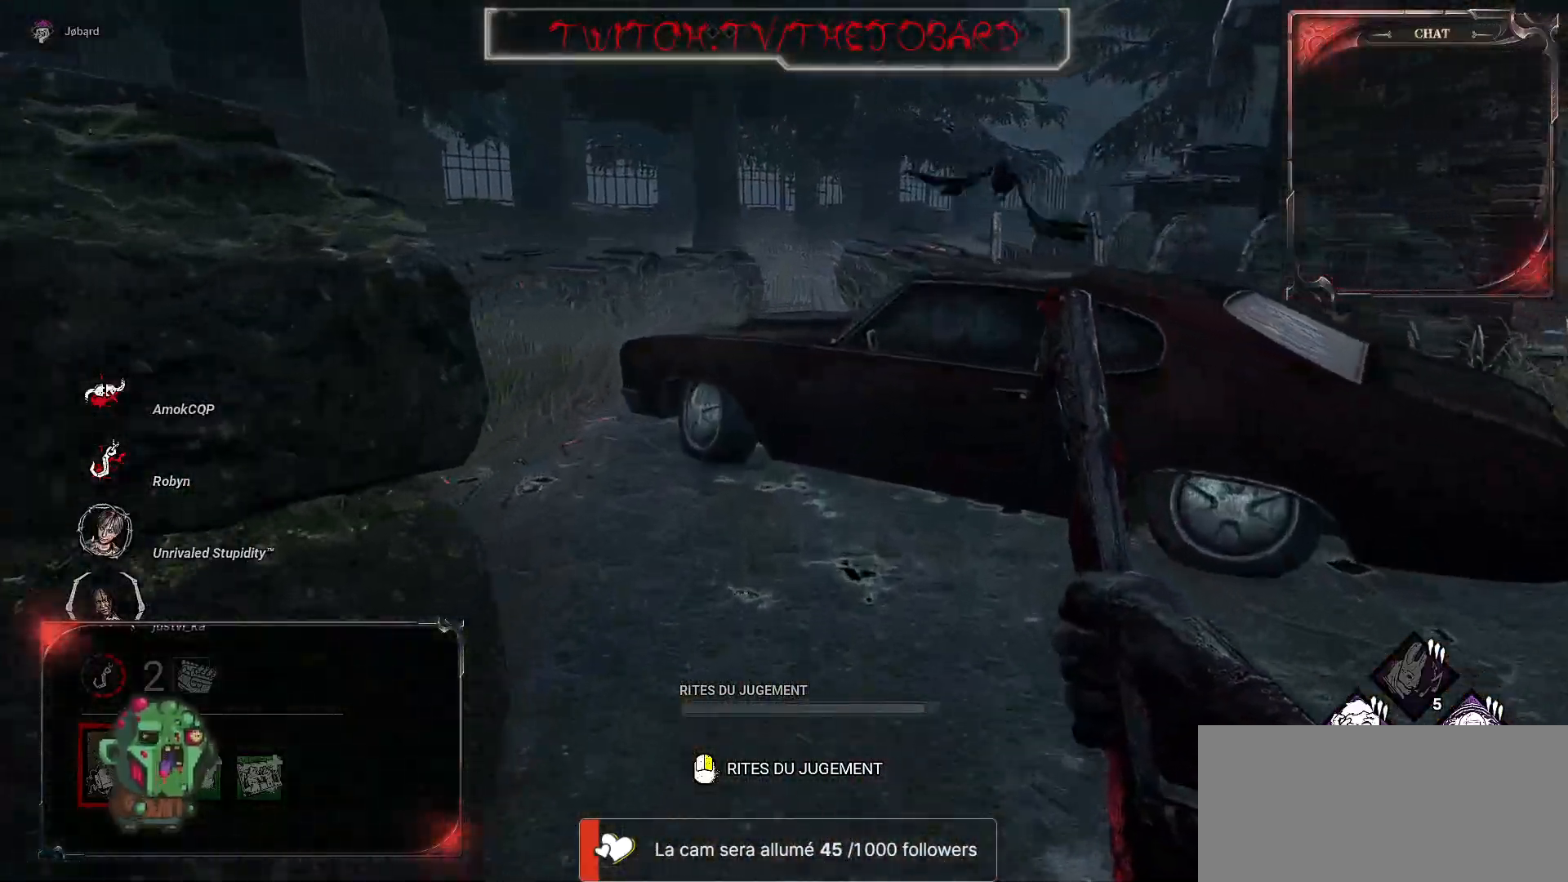
{"keys": ["q", "z"], "mouse": [], "events": [[483, "q", "down"]]}
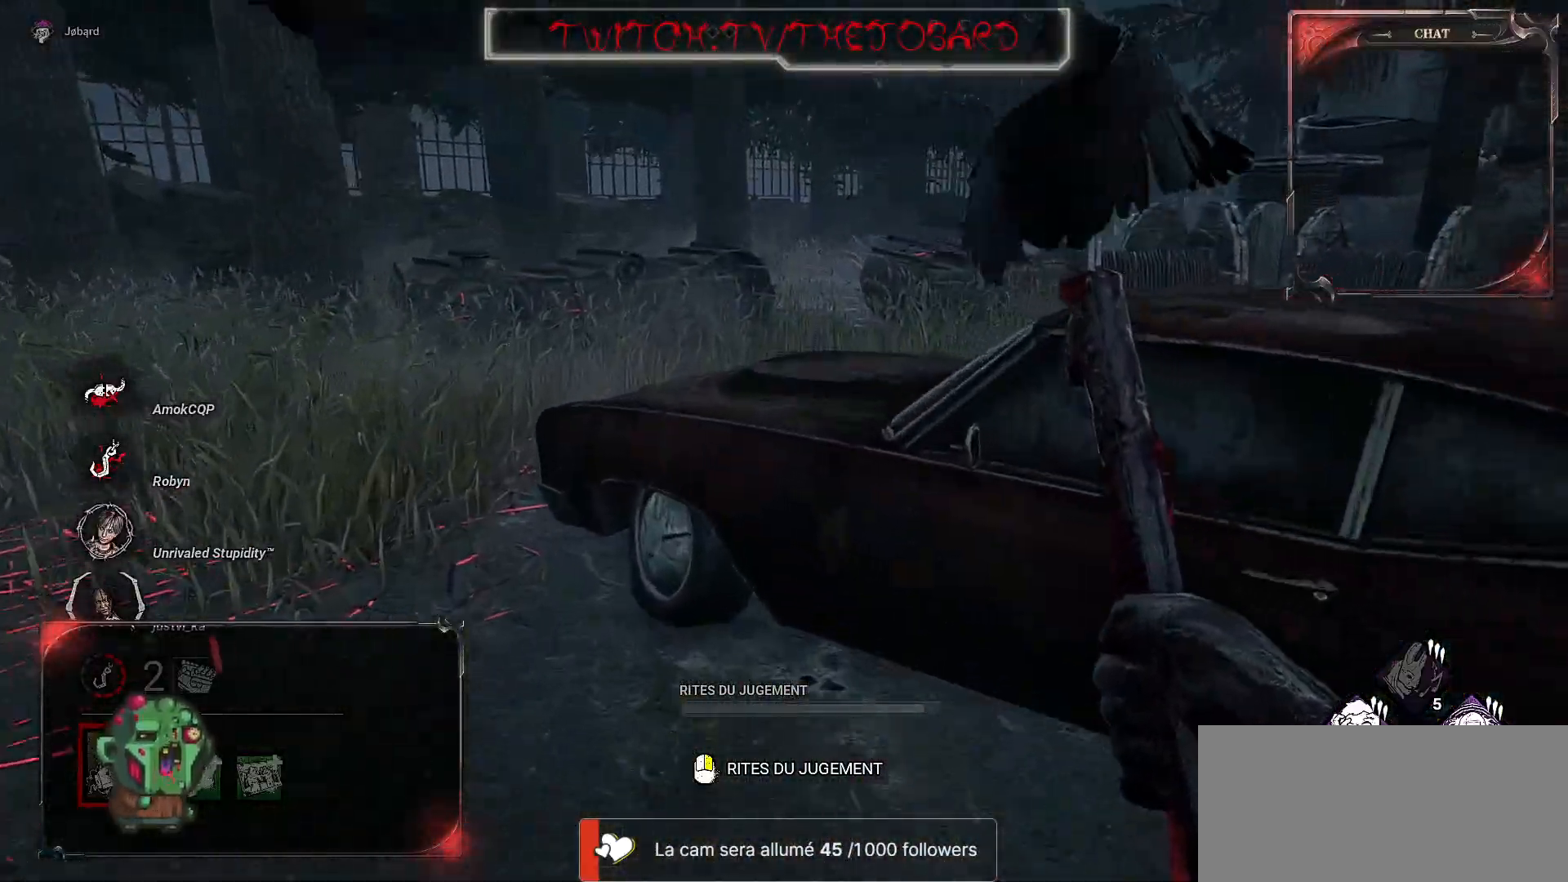
{"keys": ["q", "z"], "mouse": [], "events": []}
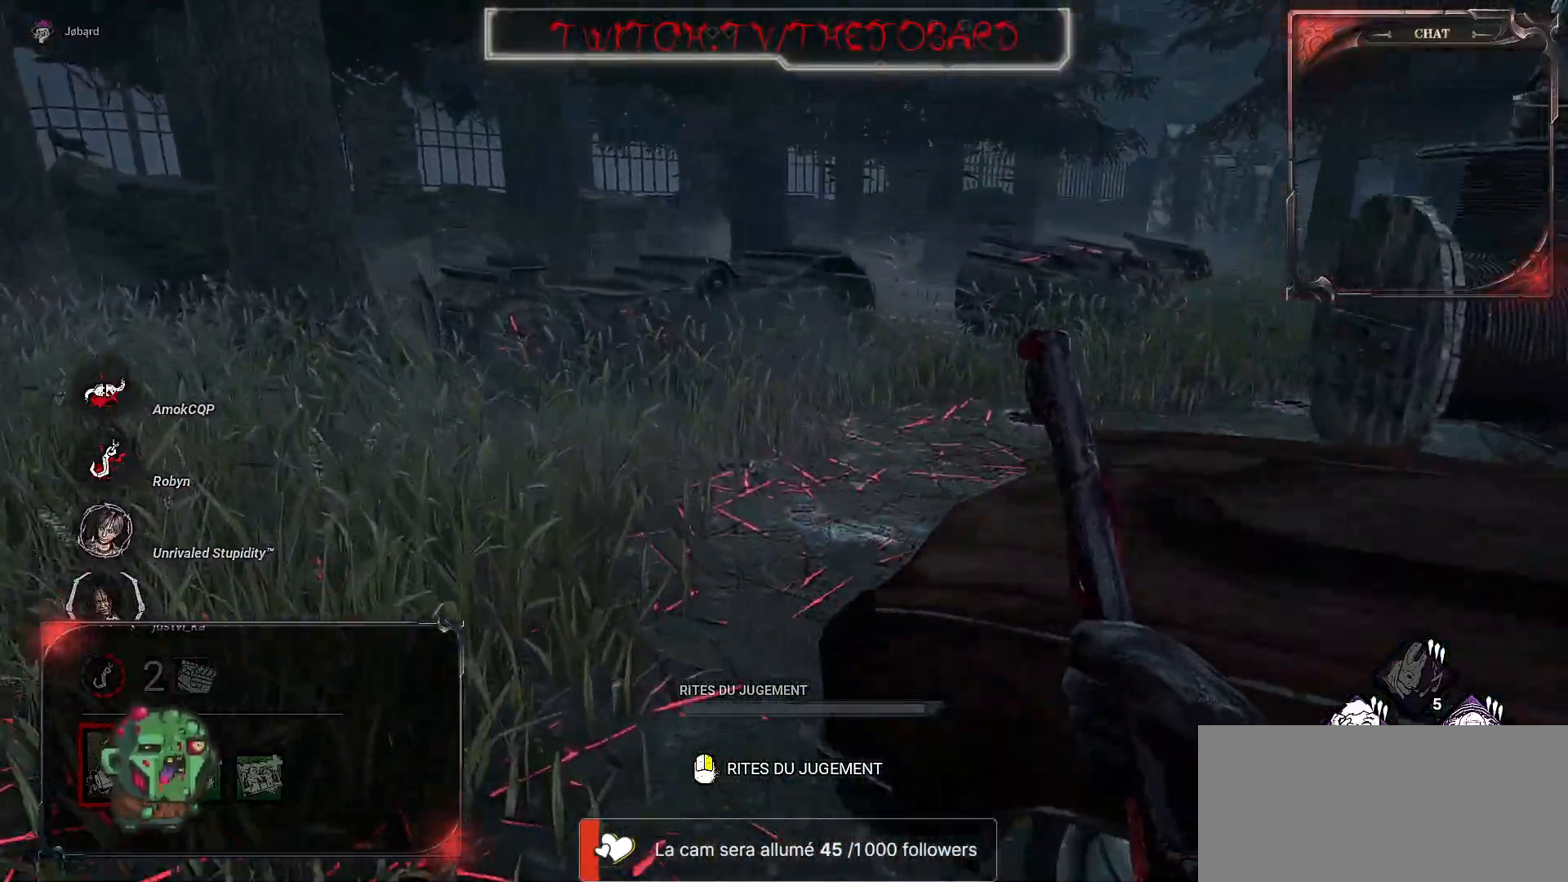
{"keys": ["z"], "mouse": [], "events": [[50, "q", "up"]]}
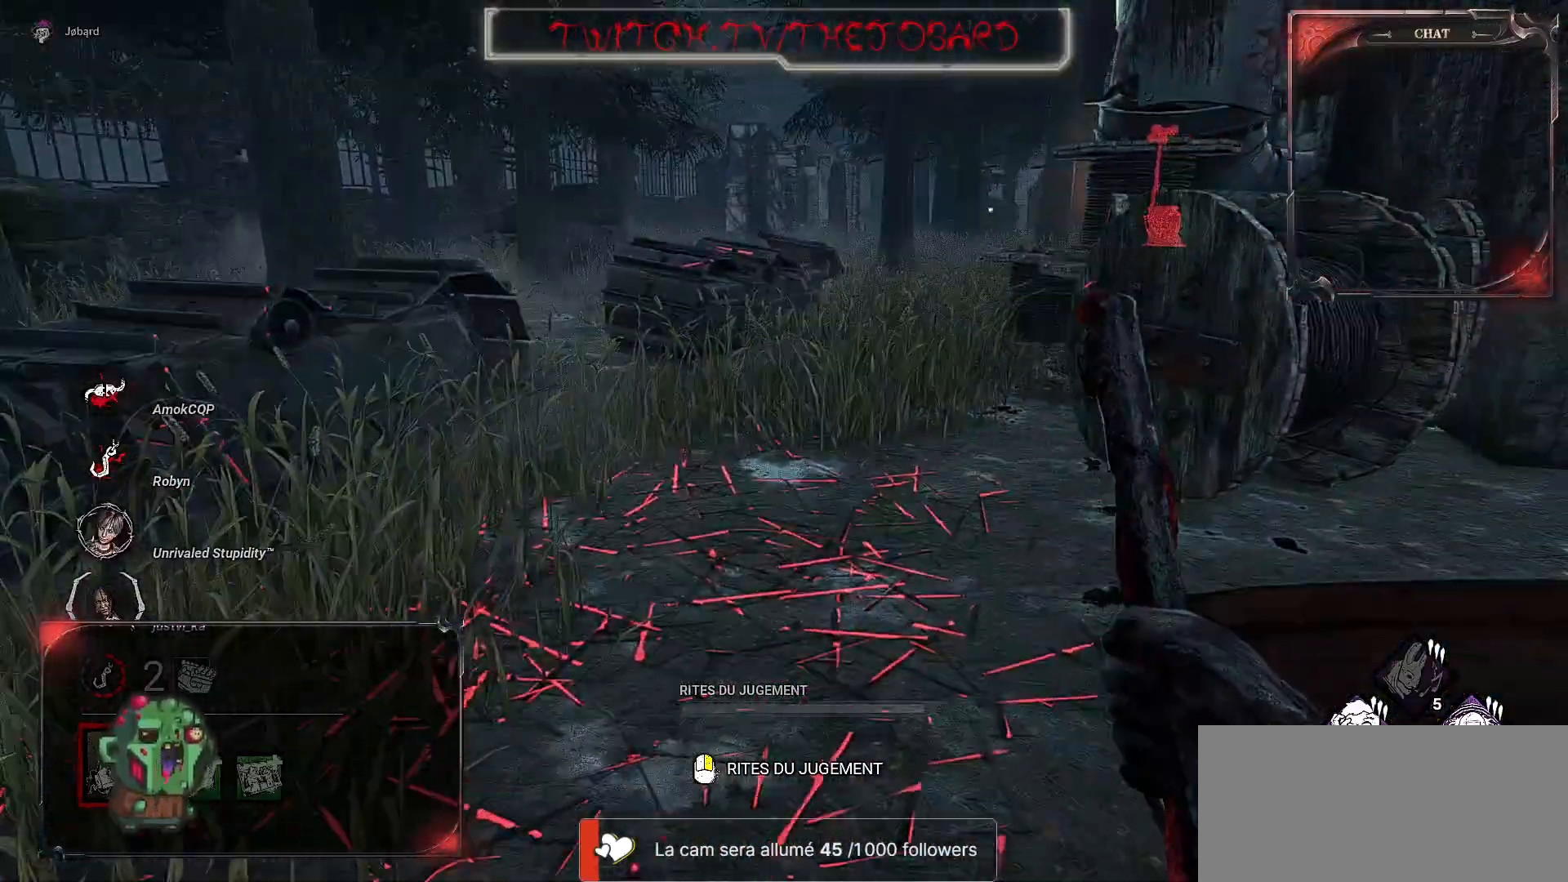
{"keys": ["z"], "mouse": [], "events": []}